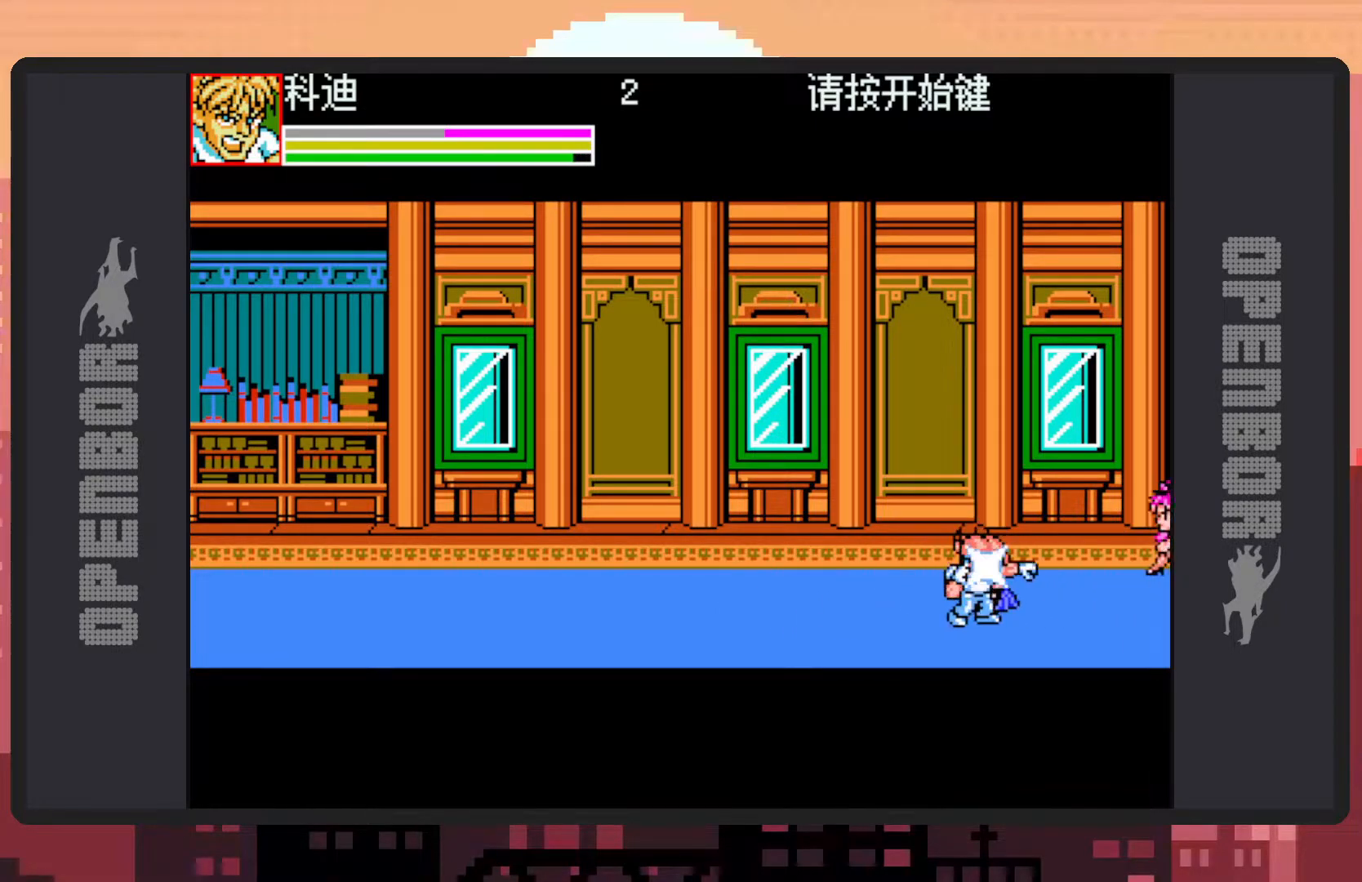
Gameplay with a controller (Nintendo layout); each line is a JSON object with the inputs held at the frame after it. "events" lists button and stick changes between this image and that frame as [ms after this image, input, new state], when the widget could be followed in between. Not read: L2 L3 R2 R3 left_stick right_stick.
{"buttons": ["Y"], "events": [[50, "DPAD_RIGHT", "up"], [50, "Y", "down"], [83, "Y", "up"], [133, "Y", "down"], [183, "Y", "up"], [217, "Y", "down"], [267, "Y", "up"], [300, "Y", "down"], [350, "Y", "up"], [400, "Y", "down"], [450, "Y", "up"], [500, "Y", "down"]]}
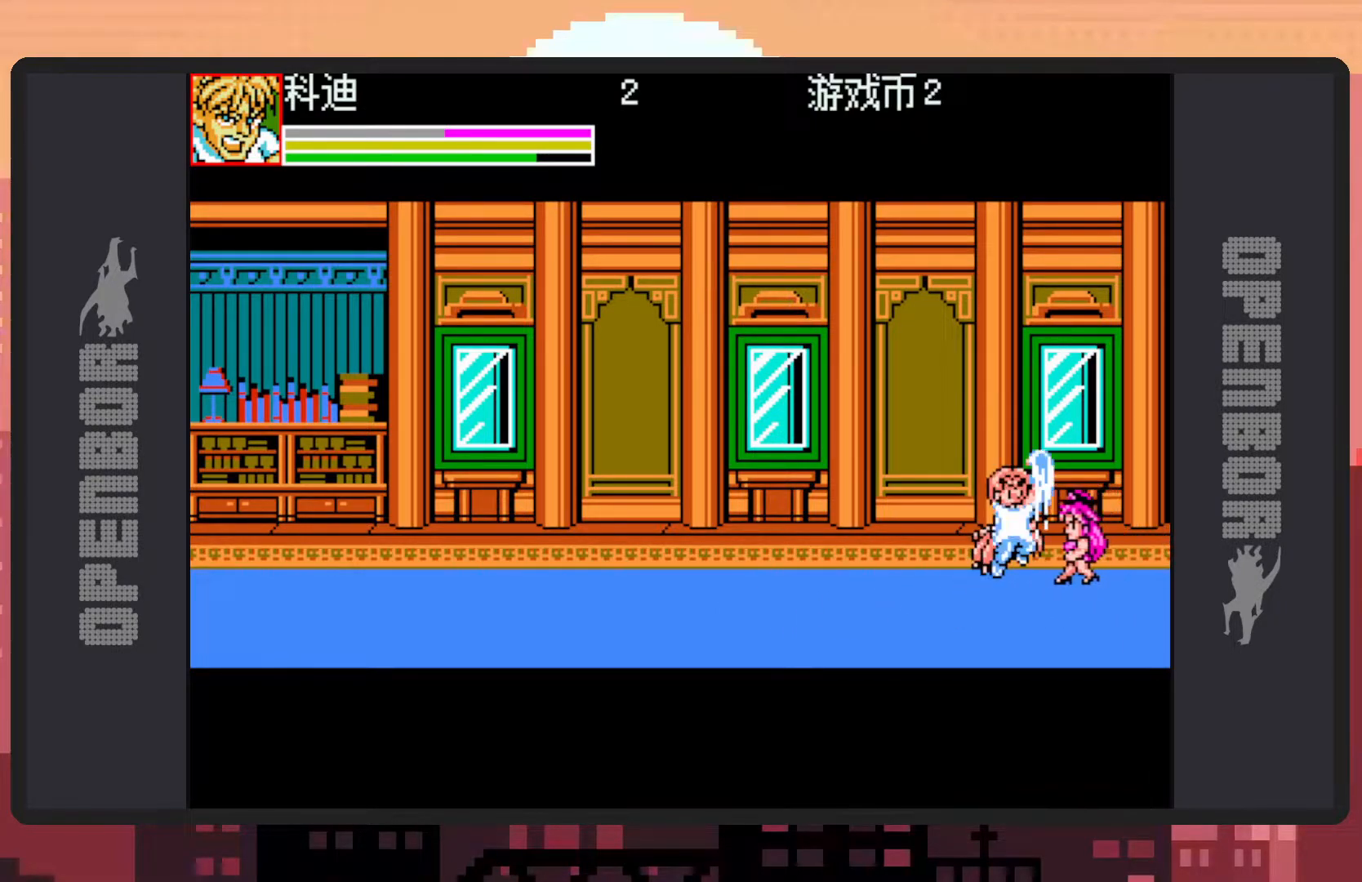
{"buttons": ["DPAD_LEFT"], "events": [[34, "Y", "up"], [67, "Y", "down"], [134, "Y", "up"], [167, "Y", "down"], [217, "Y", "up"], [250, "Y", "down"], [301, "Y", "up"], [351, "Y", "down"], [384, "Y", "up"], [484, "DPAD_LEFT", "down"]]}
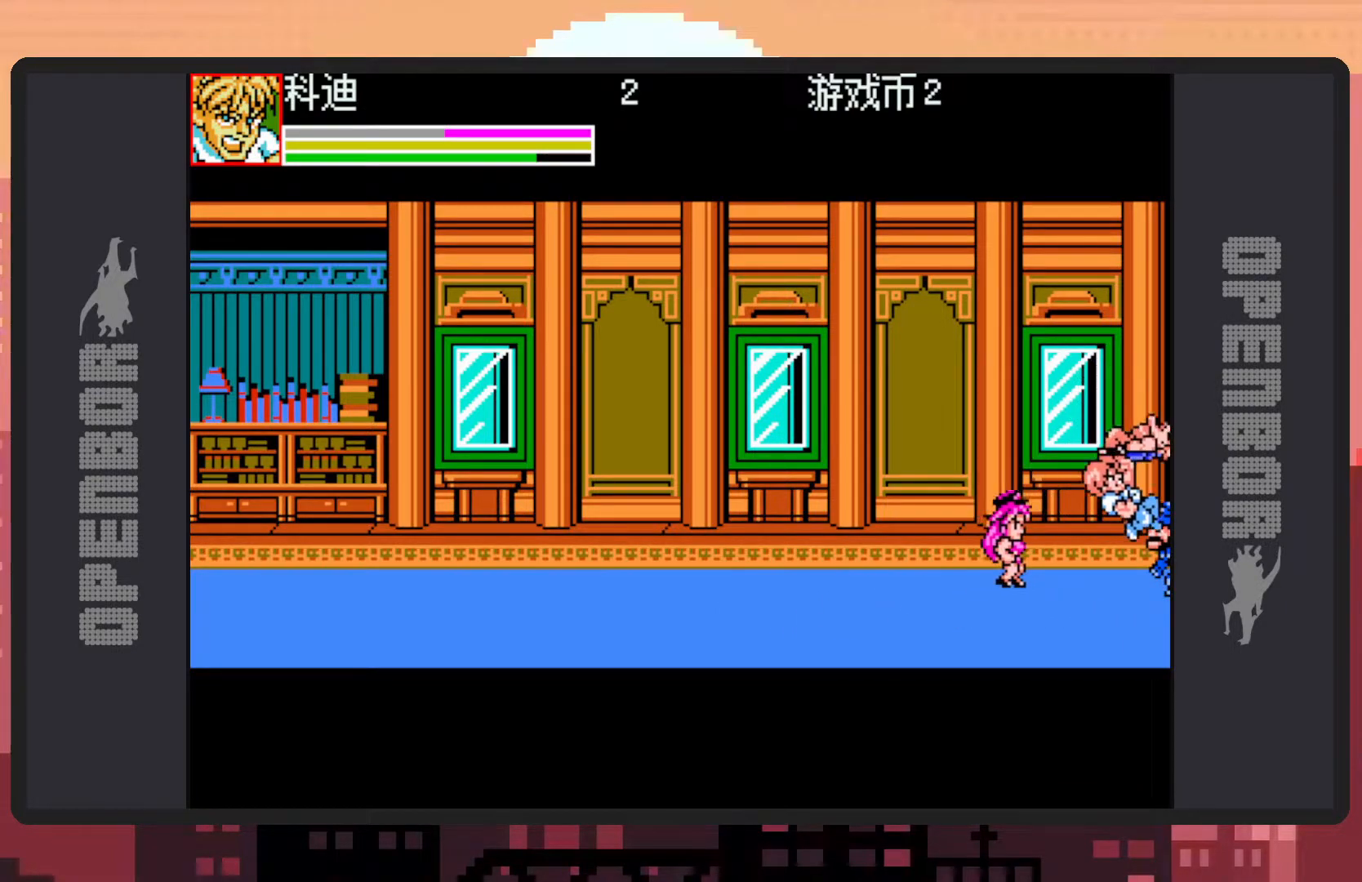
{"buttons": ["DPAD_UP", "DPAD_LEFT"], "events": [[150, "DPAD_UP", "down"], [217, "B", "down"], [417, "B", "up"], [467, "Y", "down"], [500, "Y", "up"]]}
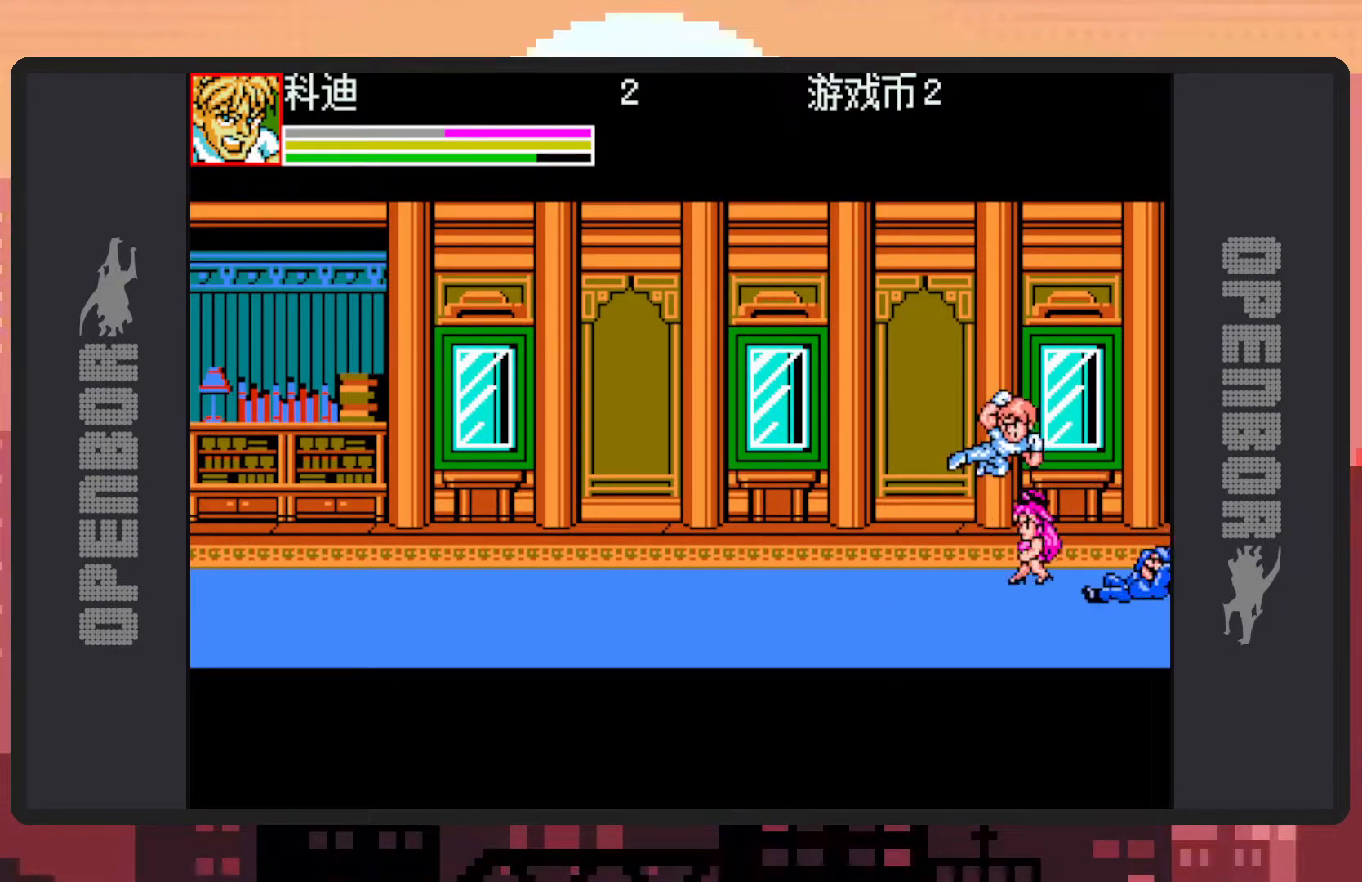
{"buttons": ["B", "DPAD_UP", "DPAD_LEFT"], "events": [[50, "Y", "down"], [100, "Y", "up"], [134, "Y", "down"], [184, "Y", "up"], [417, "B", "down"]]}
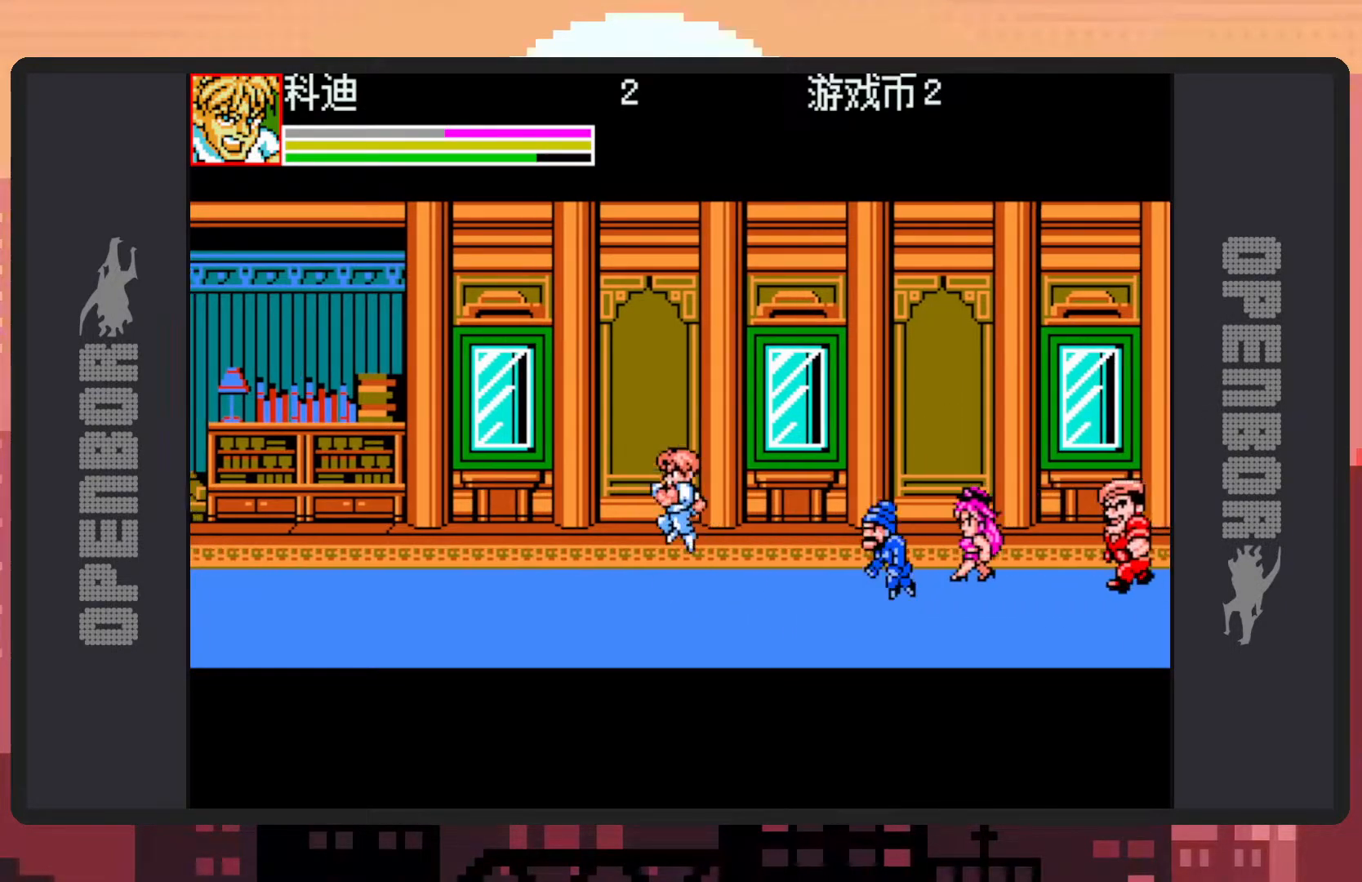
{"buttons": [], "events": [[117, "B", "up"], [200, "Y", "down"], [250, "Y", "up"], [283, "DPAD_UP", "up"], [283, "Y", "down"], [333, "Y", "up"], [367, "DPAD_LEFT", "up"], [383, "Y", "down"], [400, "DPAD_UP", "down"], [417, "Y", "up"], [467, "DPAD_UP", "up"]]}
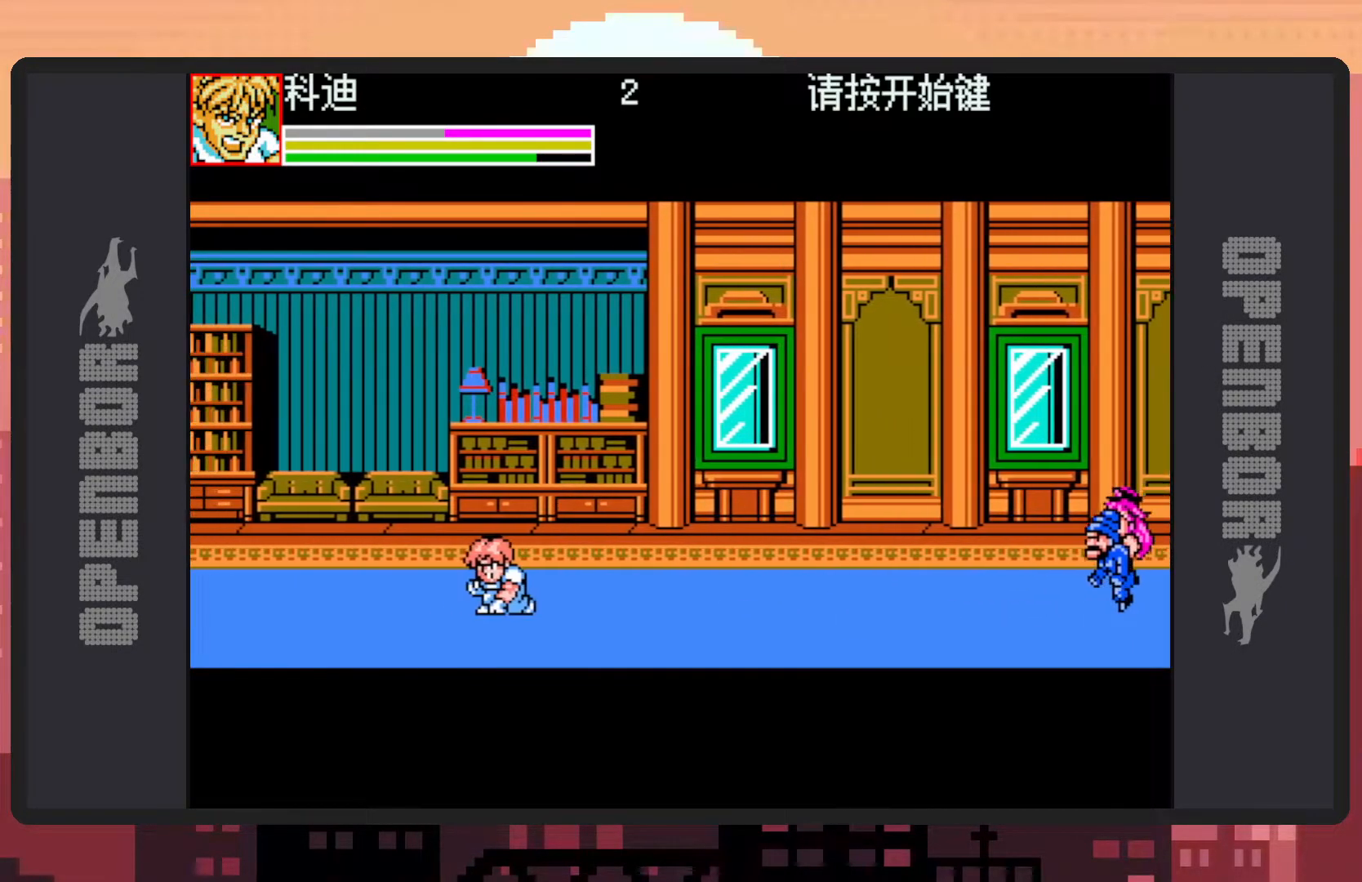
{"buttons": ["B", "DPAD_UP", "DPAD_RIGHT"], "events": [[50, "DPAD_RIGHT", "down"], [234, "DPAD_UP", "down"], [417, "B", "down"]]}
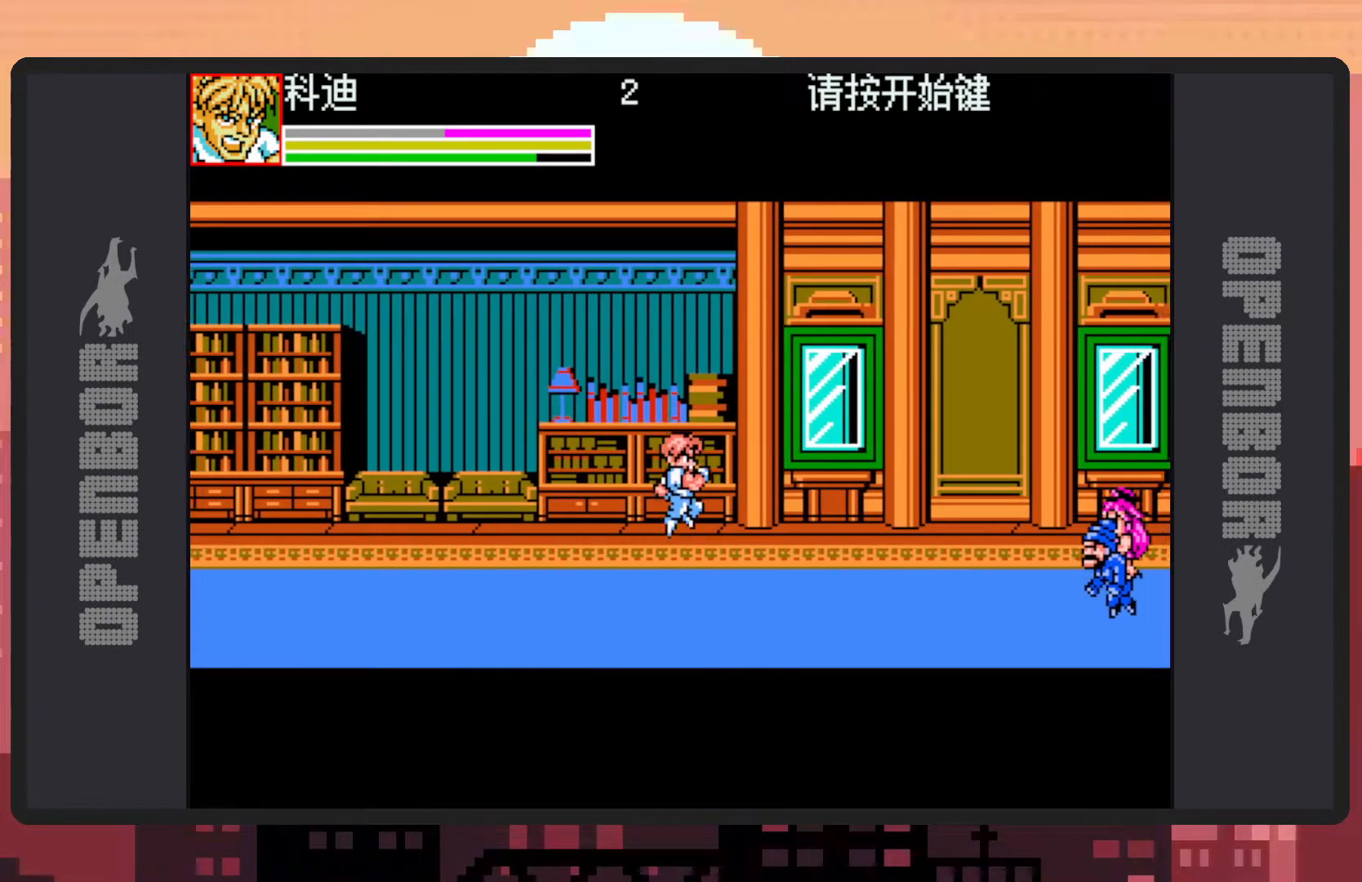
{"buttons": ["Y"], "events": [[33, "DPAD_UP", "up"], [100, "B", "up"], [217, "Y", "down"], [250, "Y", "up"], [283, "DPAD_RIGHT", "up"], [300, "Y", "down"], [350, "Y", "up"], [383, "Y", "down"], [434, "Y", "up"], [484, "Y", "down"]]}
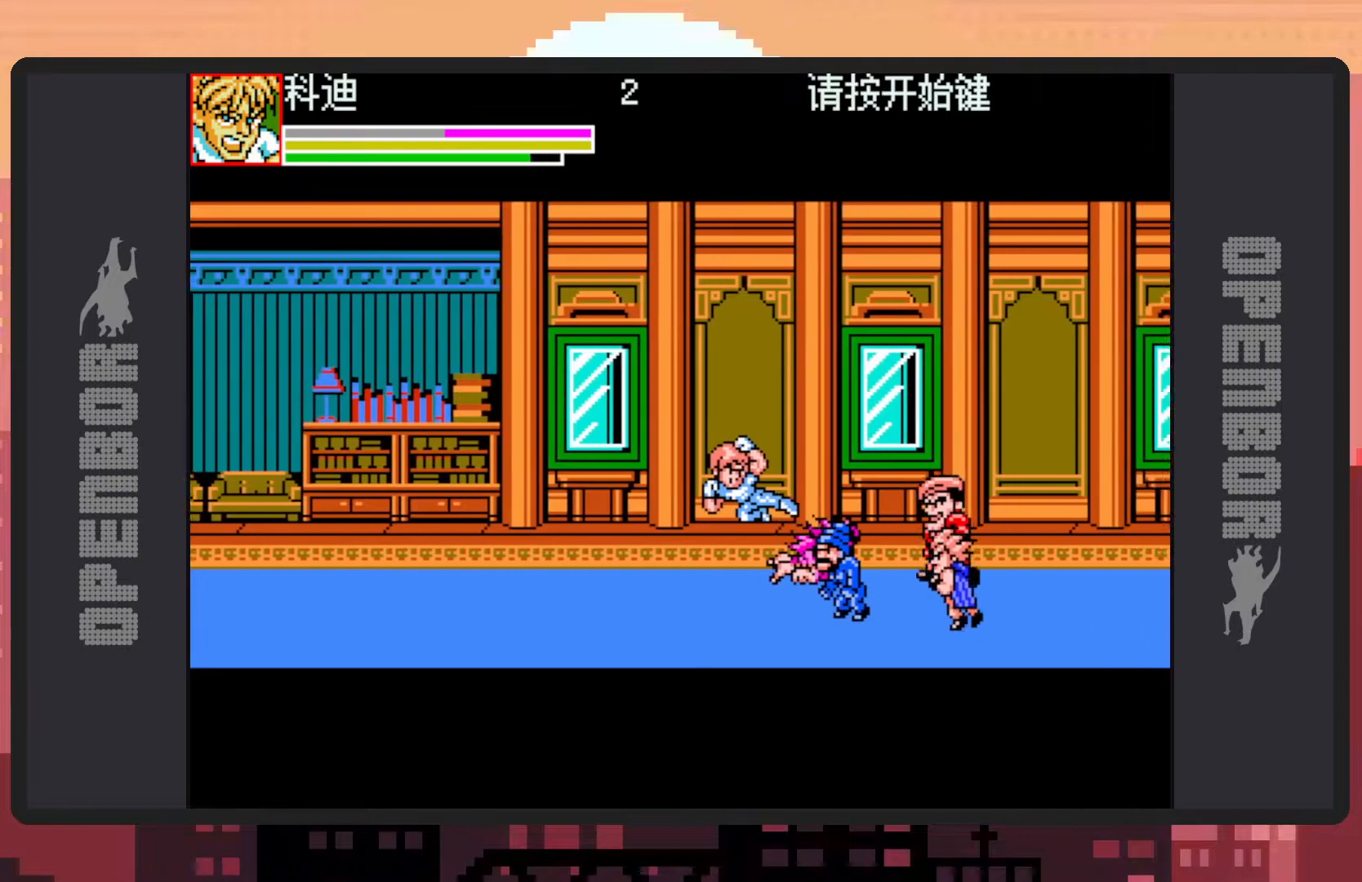
{"buttons": [], "events": [[34, "Y", "up"], [67, "Y", "down"], [117, "Y", "up"], [167, "Y", "down"], [200, "Y", "up"], [250, "Y", "down"], [284, "Y", "up"], [334, "Y", "down"], [384, "Y", "up"], [434, "Y", "down"], [467, "Y", "up"]]}
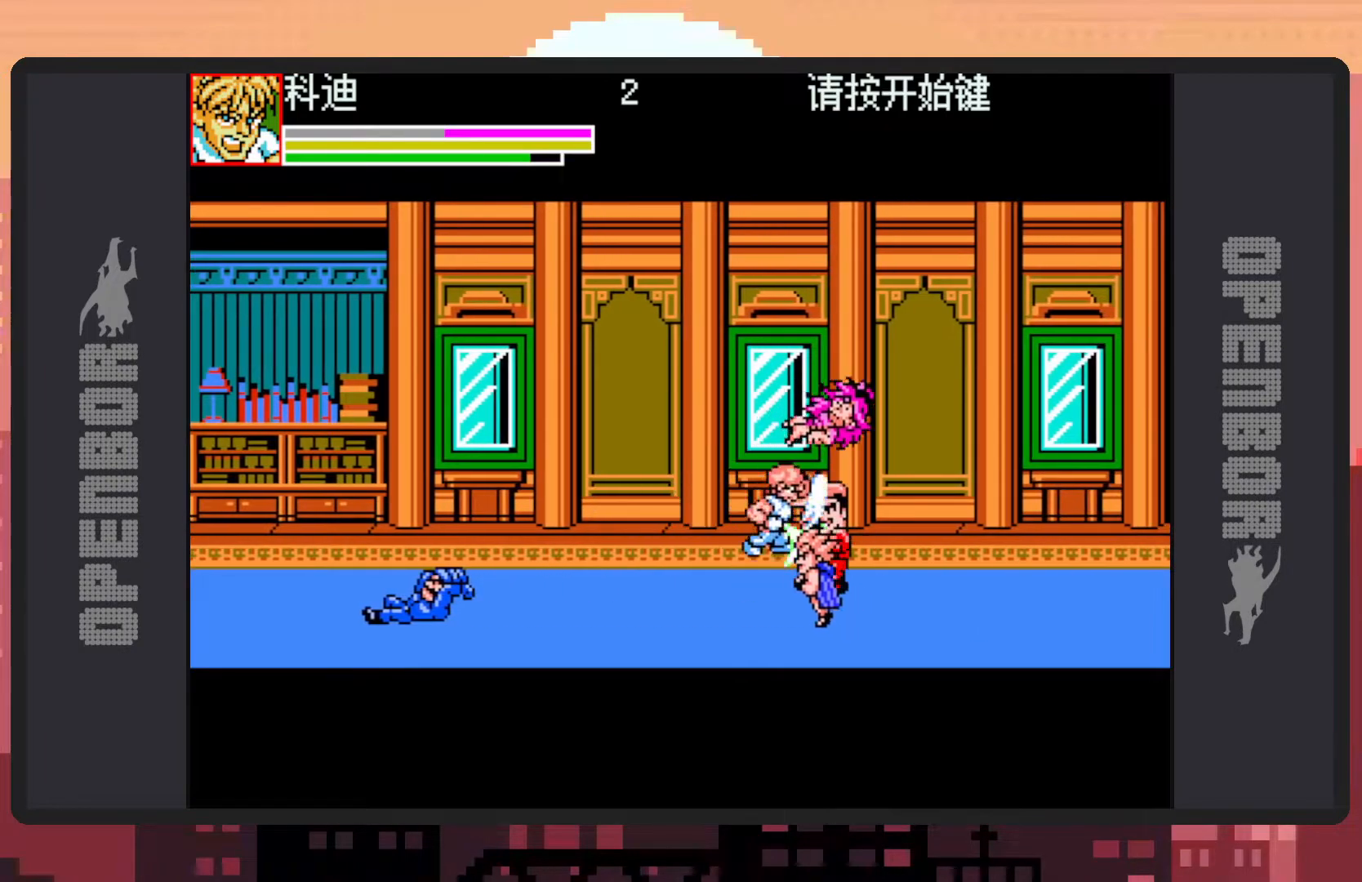
{"buttons": ["DPAD_DOWN", "DPAD_LEFT"], "events": [[16, "Y", "down"], [66, "Y", "up"], [100, "Y", "down"], [150, "Y", "up"], [183, "DPAD_LEFT", "down"], [500, "DPAD_DOWN", "down"]]}
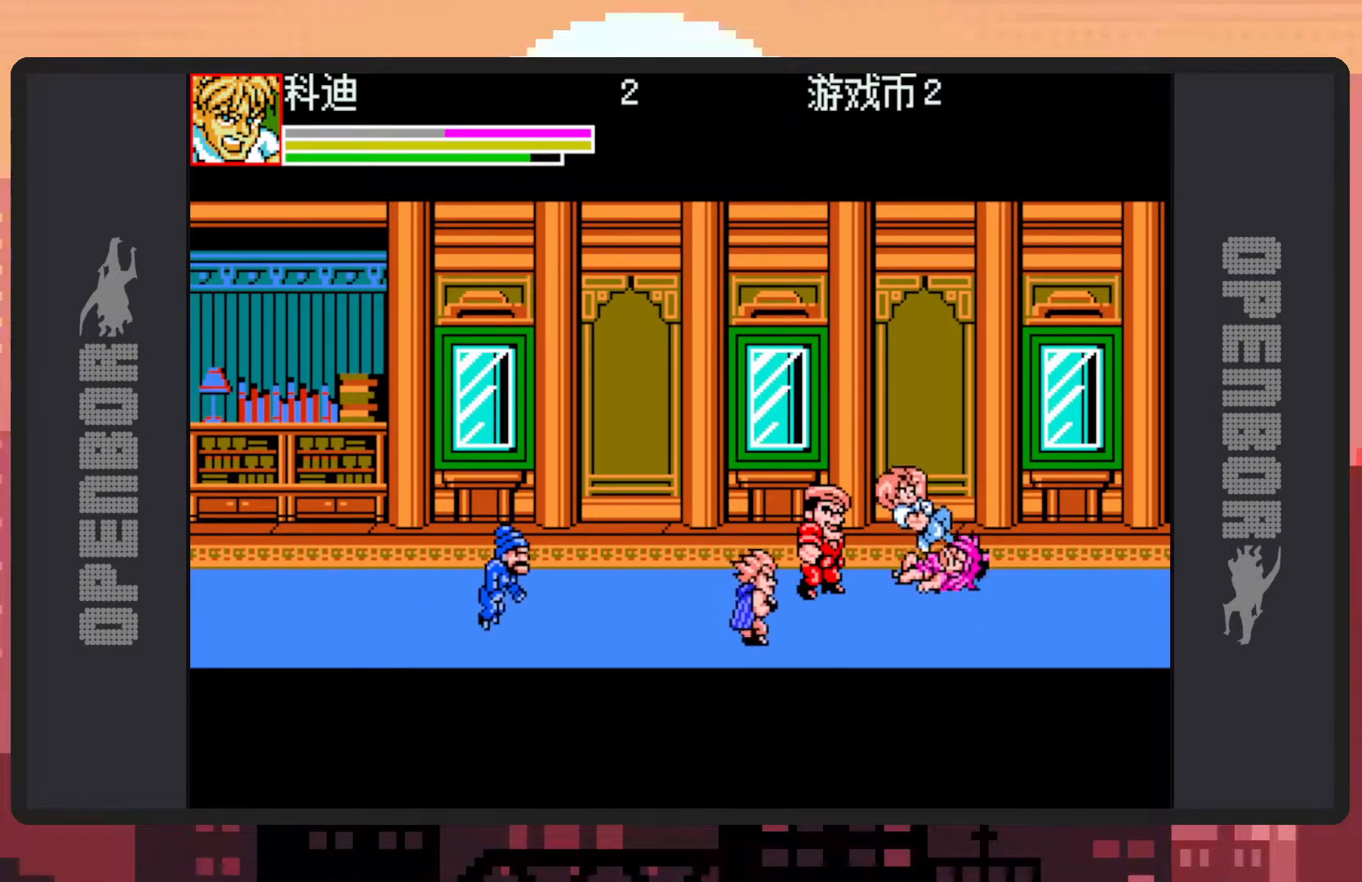
{"buttons": ["Y", "DPAD_DOWN", "DPAD_LEFT"], "events": [[34, "B", "down"], [34, "DPAD_DOWN", "up"], [200, "B", "up"], [301, "Y", "down"], [334, "Y", "up"], [384, "Y", "down"], [417, "Y", "up"], [484, "Y", "down"], [501, "DPAD_DOWN", "down"]]}
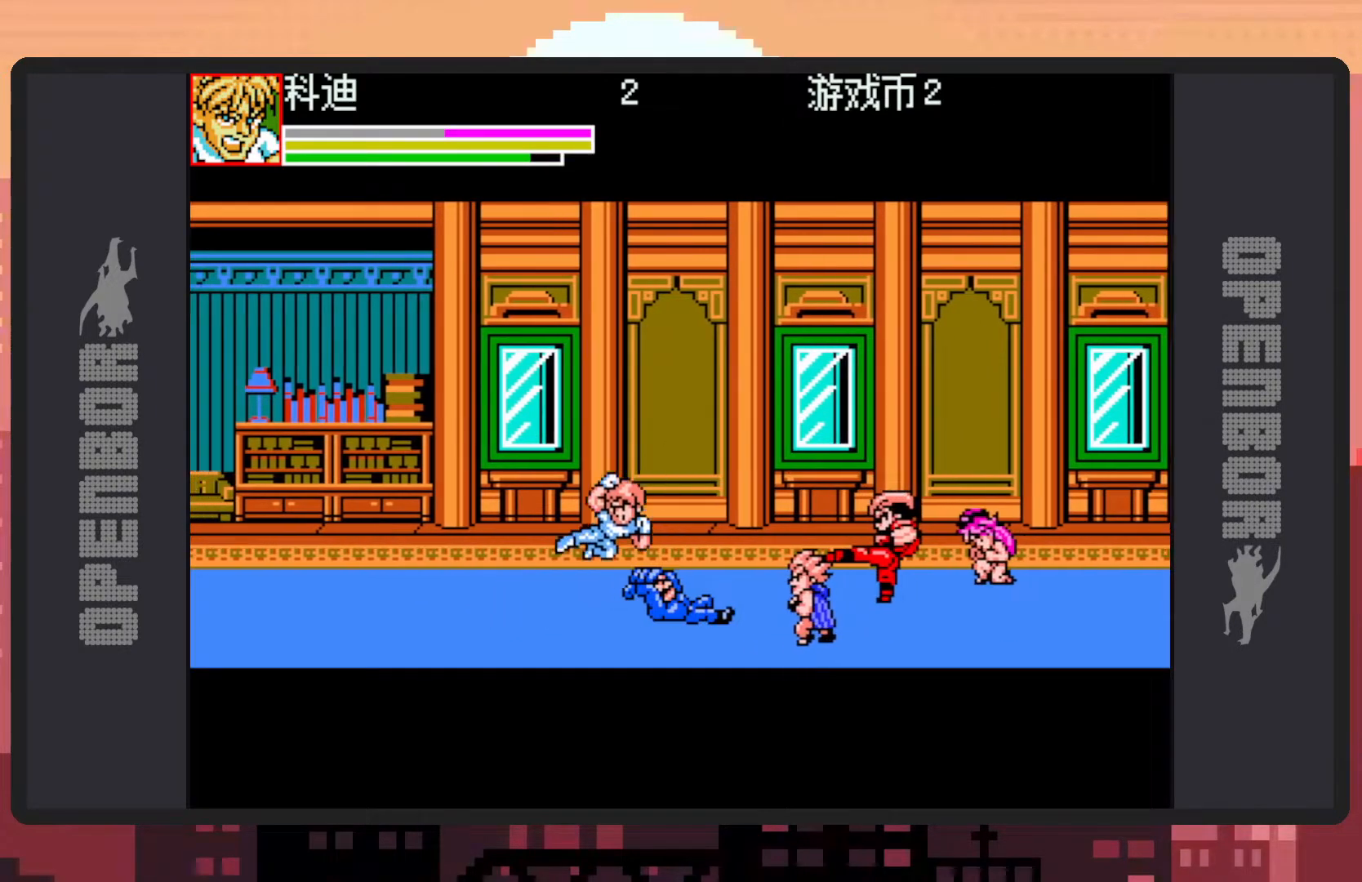
{"buttons": ["DPAD_DOWN", "DPAD_RIGHT"], "events": [[16, "Y", "up"], [50, "Y", "down"], [100, "Y", "up"], [150, "Y", "down"], [200, "Y", "up"], [233, "Y", "down"], [300, "Y", "up"], [417, "DPAD_LEFT", "up"], [450, "DPAD_RIGHT", "down"]]}
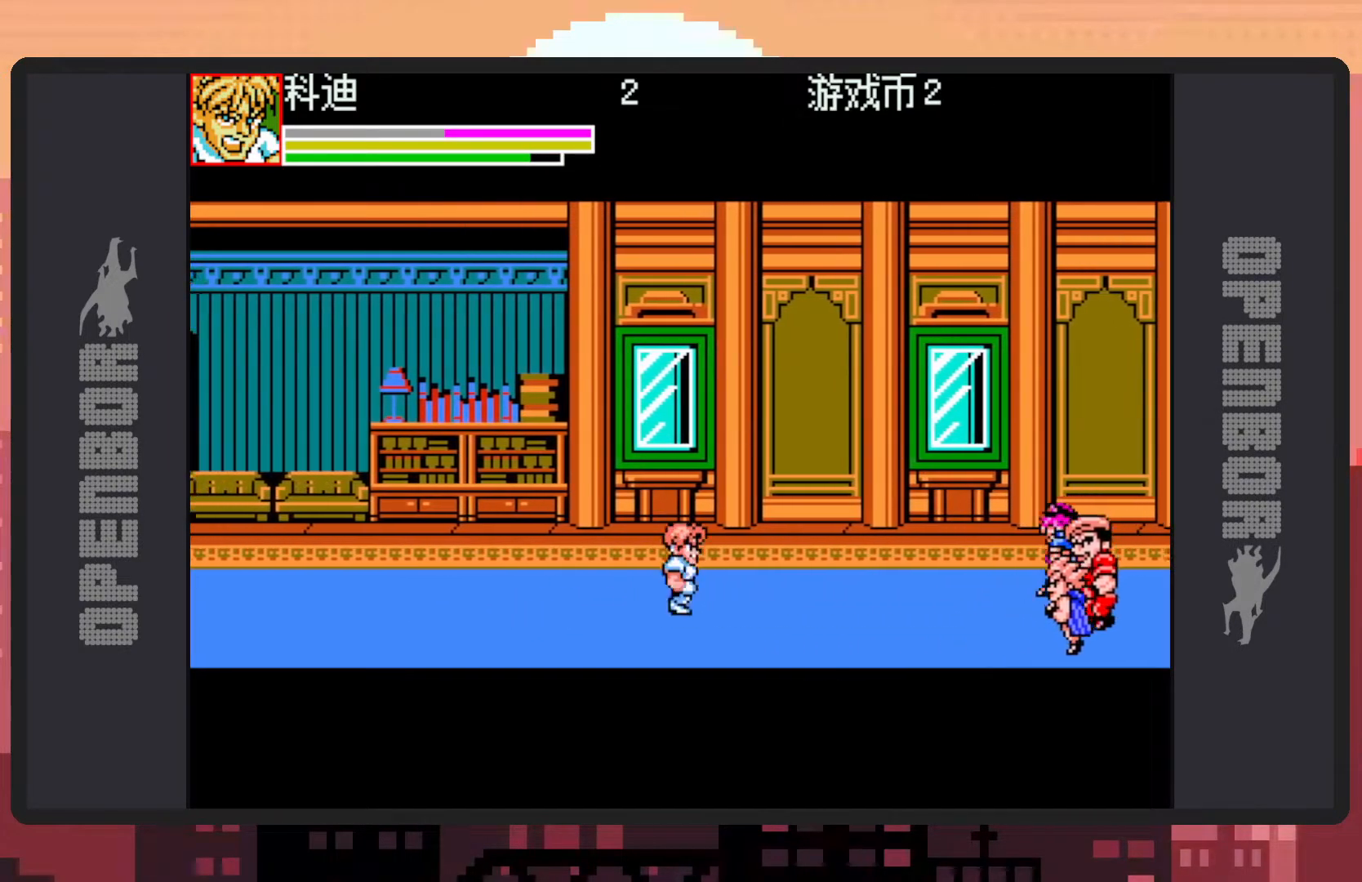
{"buttons": ["Y"], "events": [[34, "B", "down"], [34, "DPAD_DOWN", "up"], [167, "B", "up"], [284, "Y", "down"], [334, "Y", "up"], [367, "DPAD_RIGHT", "up"], [367, "Y", "down"], [434, "Y", "up"], [467, "Y", "down"]]}
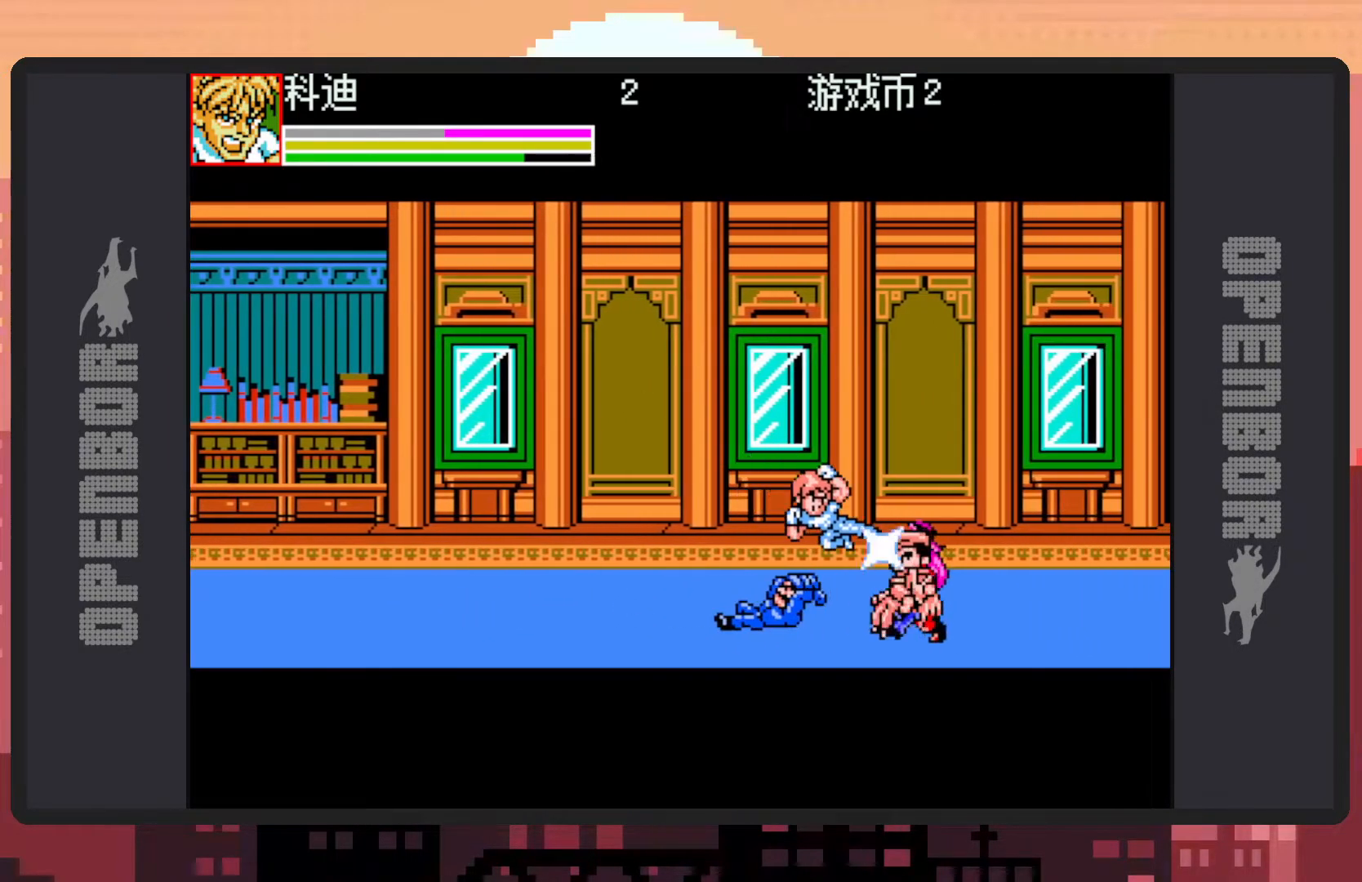
{"buttons": [], "events": [[33, "Y", "up"], [83, "Y", "down"], [117, "Y", "up"], [167, "Y", "down"], [200, "Y", "up"], [250, "Y", "down"], [300, "Y", "up"], [334, "Y", "down"], [384, "Y", "up"], [434, "Y", "down"], [484, "Y", "up"]]}
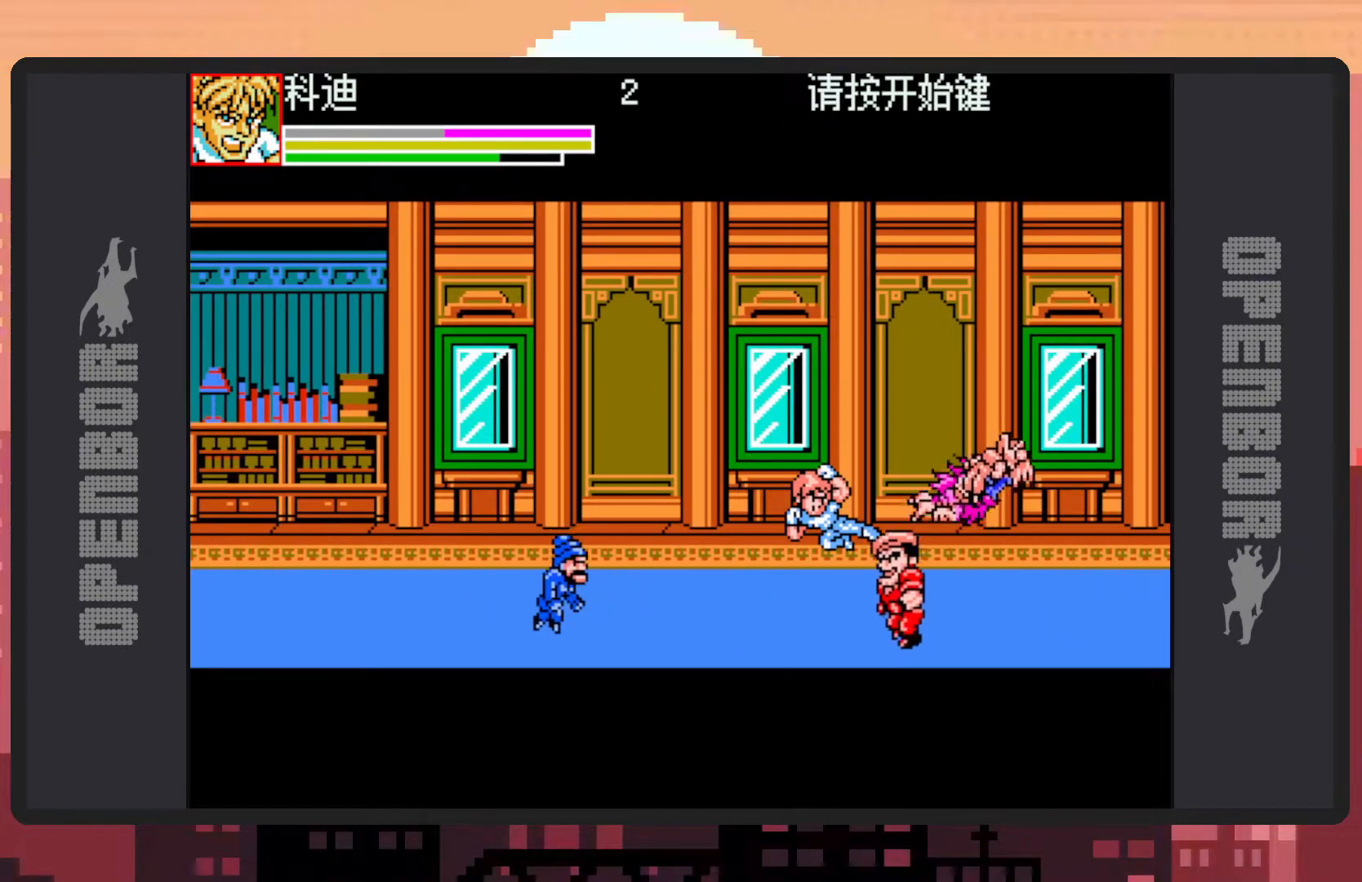
{"buttons": ["DPAD_UP", "DPAD_LEFT"], "events": [[16, "Y", "down"], [50, "Y", "up"], [116, "DPAD_LEFT", "down"], [317, "B", "down"], [433, "DPAD_UP", "down"], [467, "B", "up"]]}
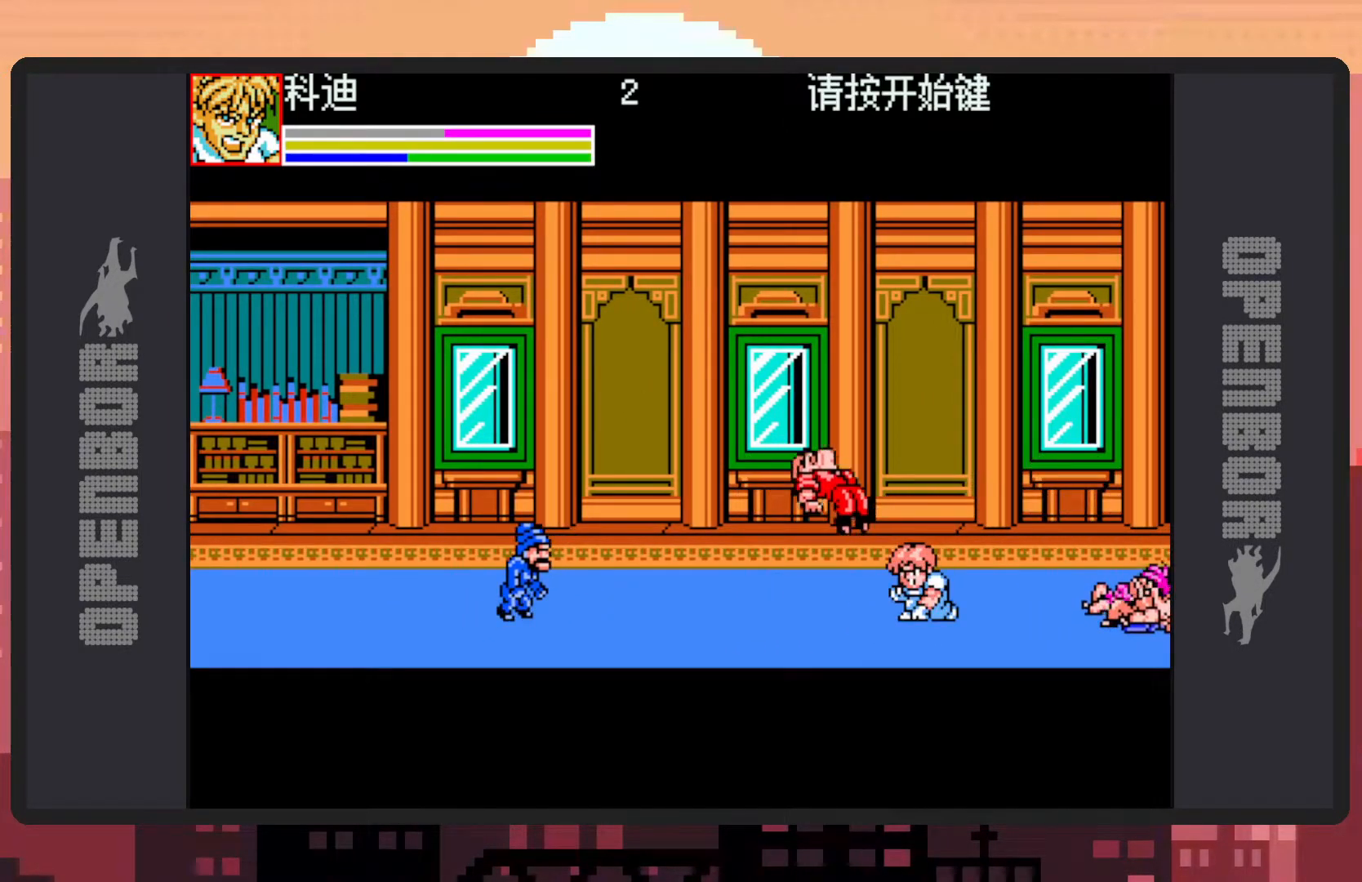
{"buttons": [], "events": [[250, "Y", "down"], [284, "Y", "up"], [334, "Y", "down"], [367, "DPAD_LEFT", "up"], [400, "Y", "up"], [434, "DPAD_UP", "up"], [434, "Y", "down"], [467, "Y", "up"]]}
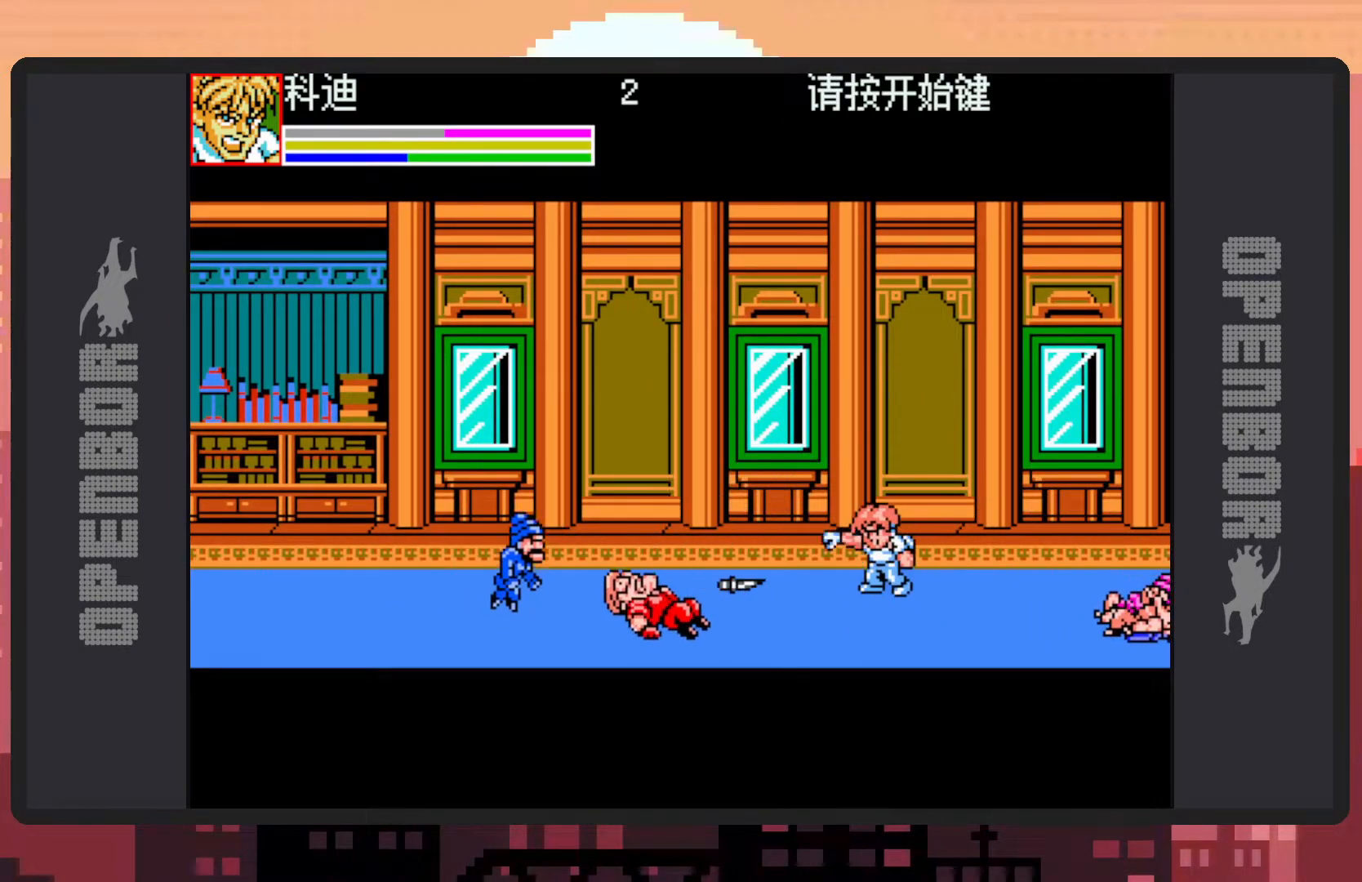
{"buttons": ["DPAD_UP", "DPAD_LEFT"], "events": [[16, "Y", "down"], [50, "DPAD_UP", "down"], [66, "Y", "up"], [116, "Y", "down"], [133, "DPAD_LEFT", "down"], [150, "Y", "up"], [216, "Y", "down"], [233, "Y", "up"]]}
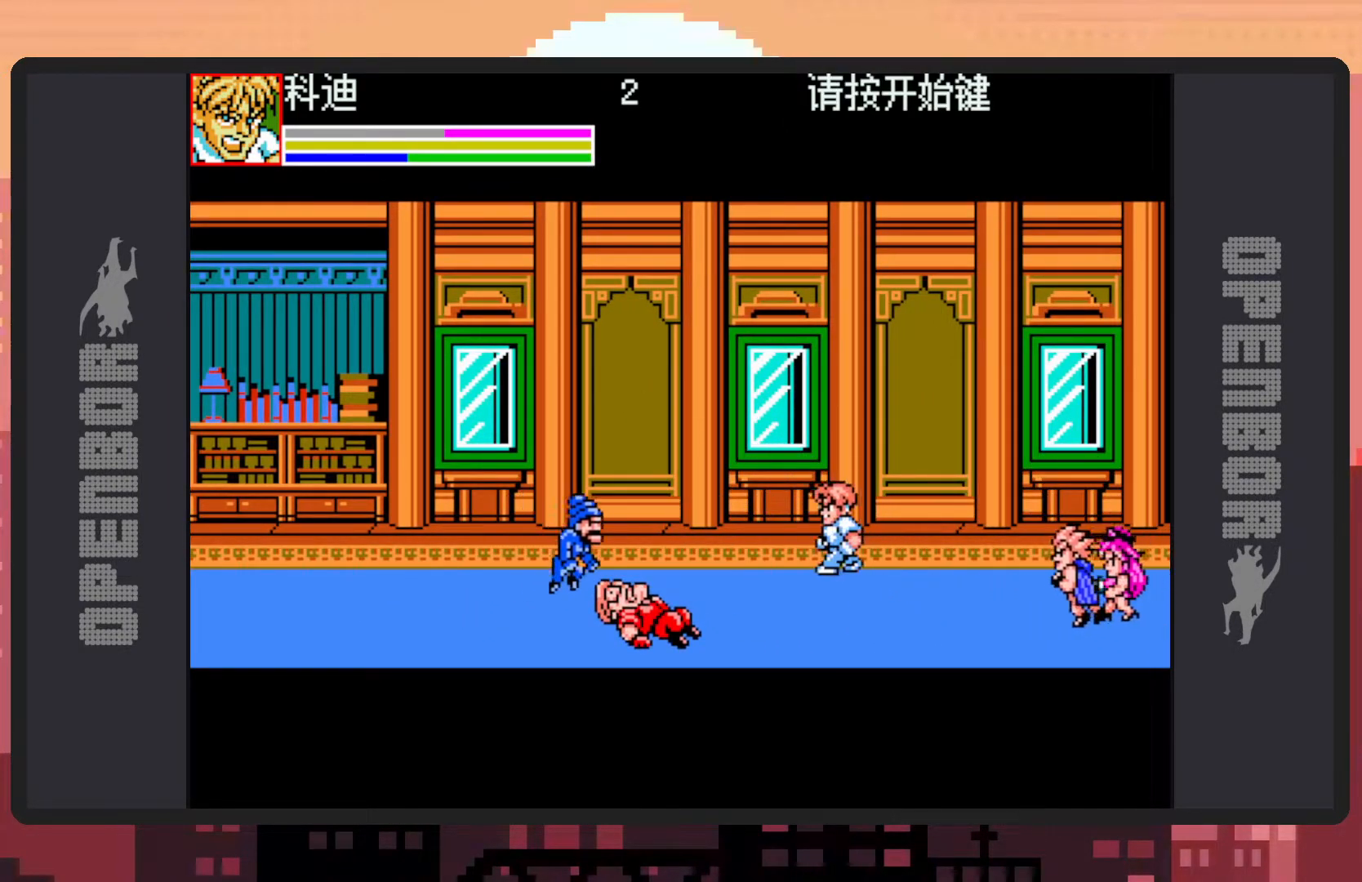
{"buttons": ["Y", "DPAD_LEFT"], "events": [[134, "DPAD_UP", "up"], [200, "B", "down"], [367, "B", "up"], [484, "Y", "down"]]}
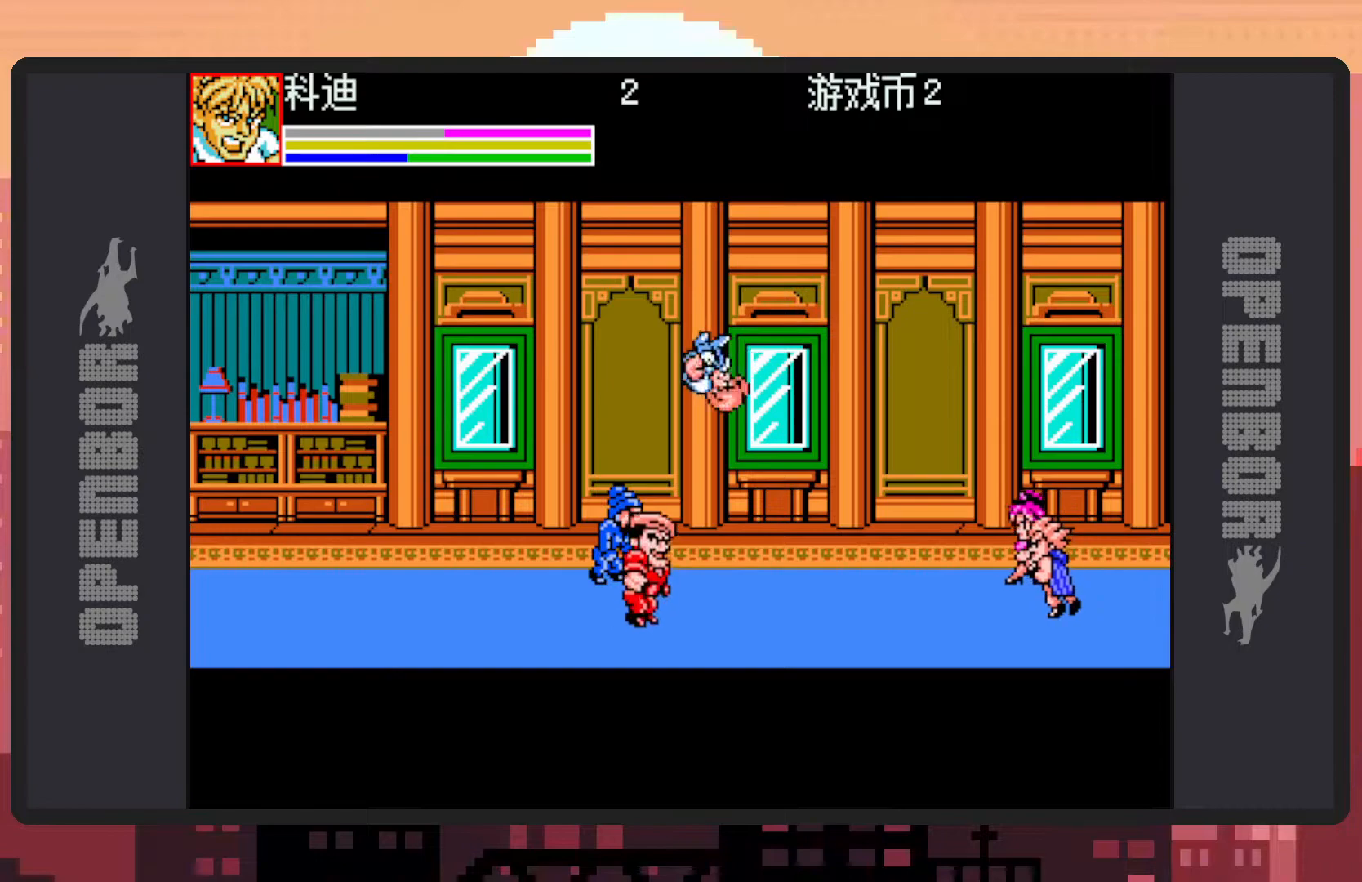
{"buttons": ["DPAD_DOWN", "DPAD_LEFT"], "events": [[33, "Y", "up"], [83, "Y", "down"], [116, "Y", "up"], [133, "DPAD_LEFT", "up"], [166, "DPAD_DOWN", "down"], [166, "Y", "down"], [216, "Y", "up"], [233, "DPAD_LEFT", "down"], [250, "Y", "down"], [300, "Y", "up"]]}
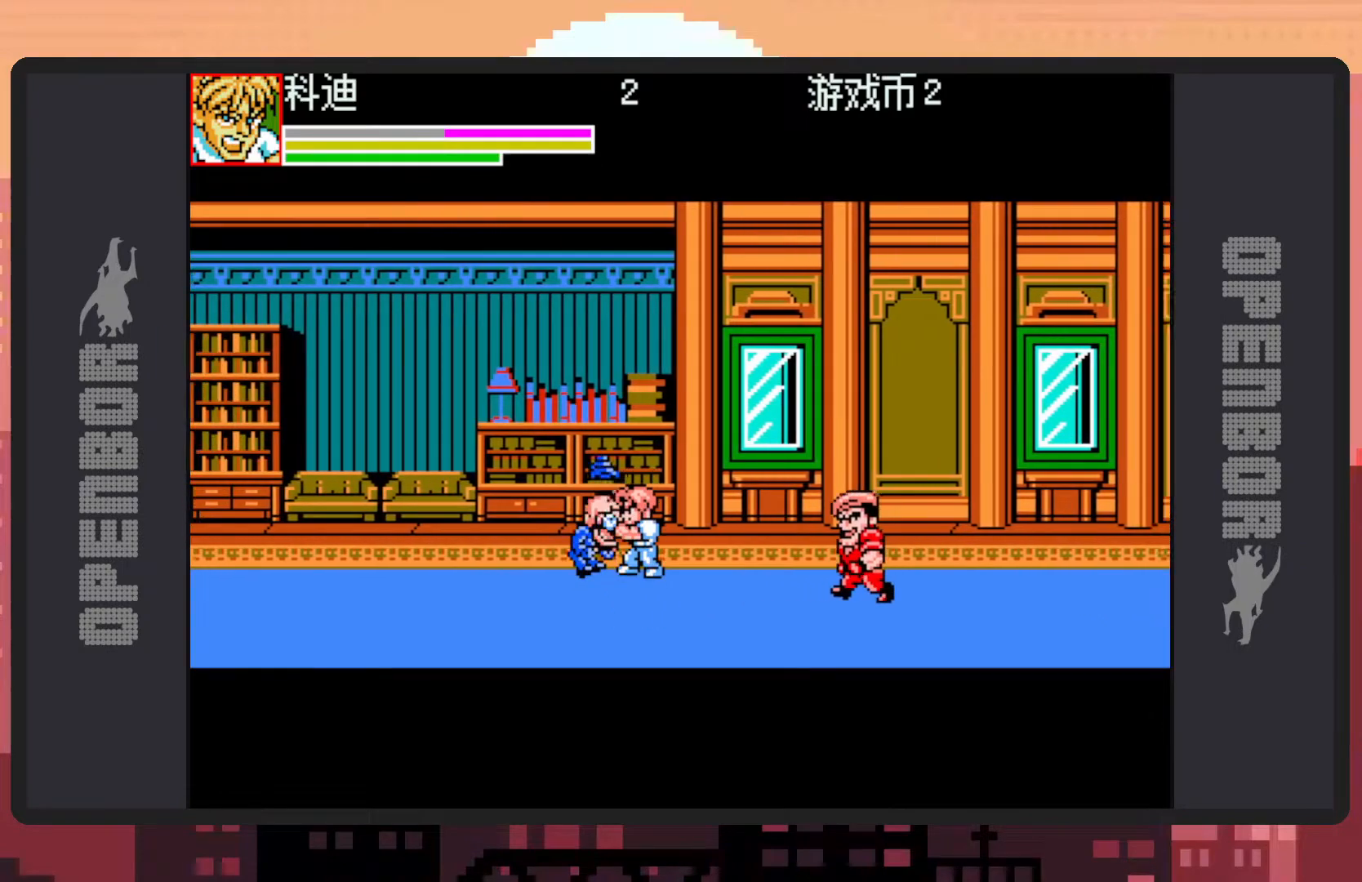
{"buttons": ["DPAD_DOWN", "DPAD_RIGHT"], "events": [[334, "DPAD_LEFT", "up"], [334, "DPAD_RIGHT", "down"], [350, "Y", "down"], [384, "Y", "up"], [451, "Y", "down"], [484, "Y", "up"]]}
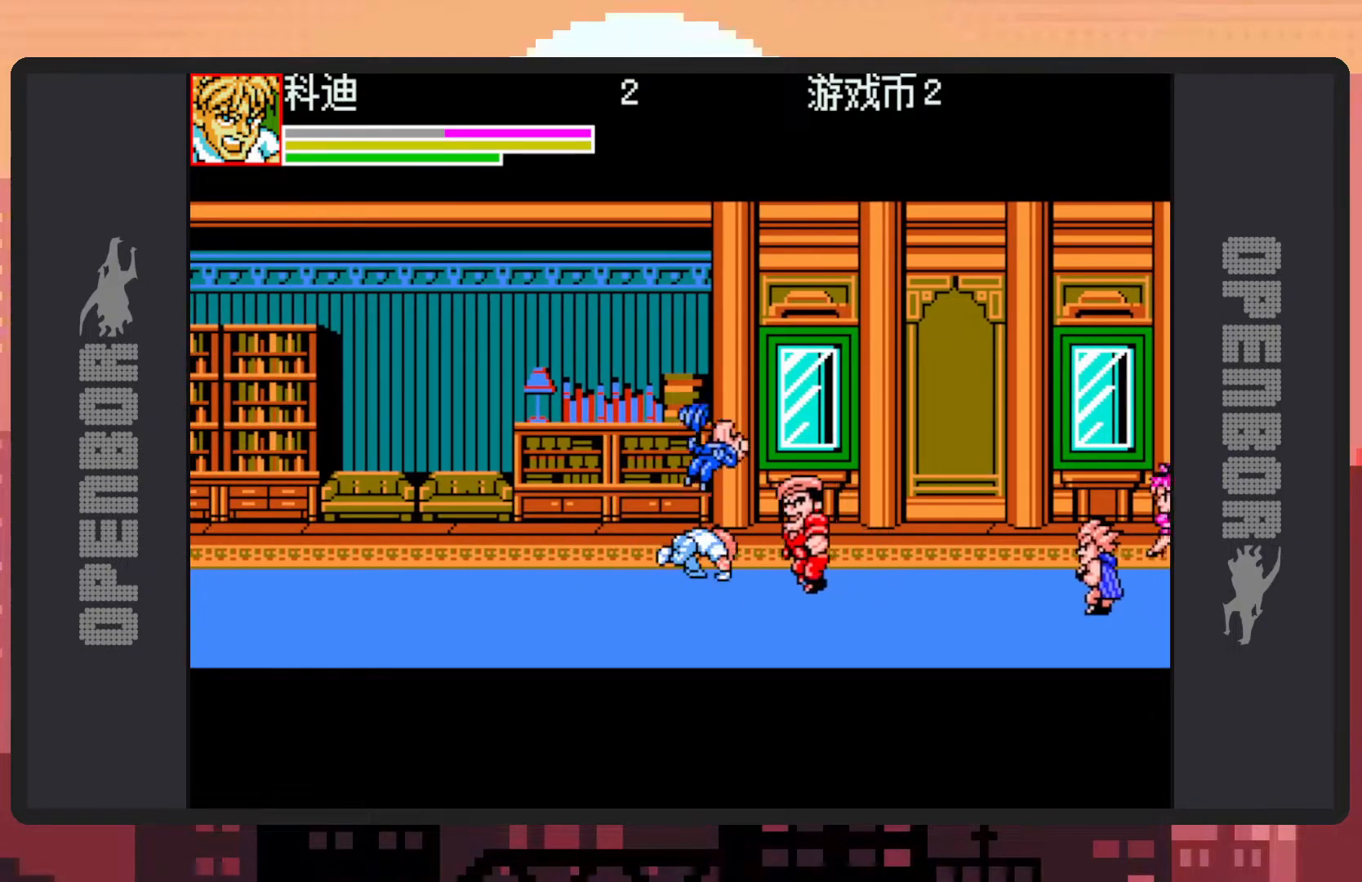
{"buttons": ["DPAD_DOWN", "DPAD_RIGHT"], "events": [[33, "Y", "down"], [66, "Y", "up"], [133, "DPAD_DOWN", "up"], [133, "Y", "down"], [166, "Y", "up"], [216, "DPAD_RIGHT", "up"], [333, "DPAD_DOWN", "down"], [483, "DPAD_RIGHT", "down"]]}
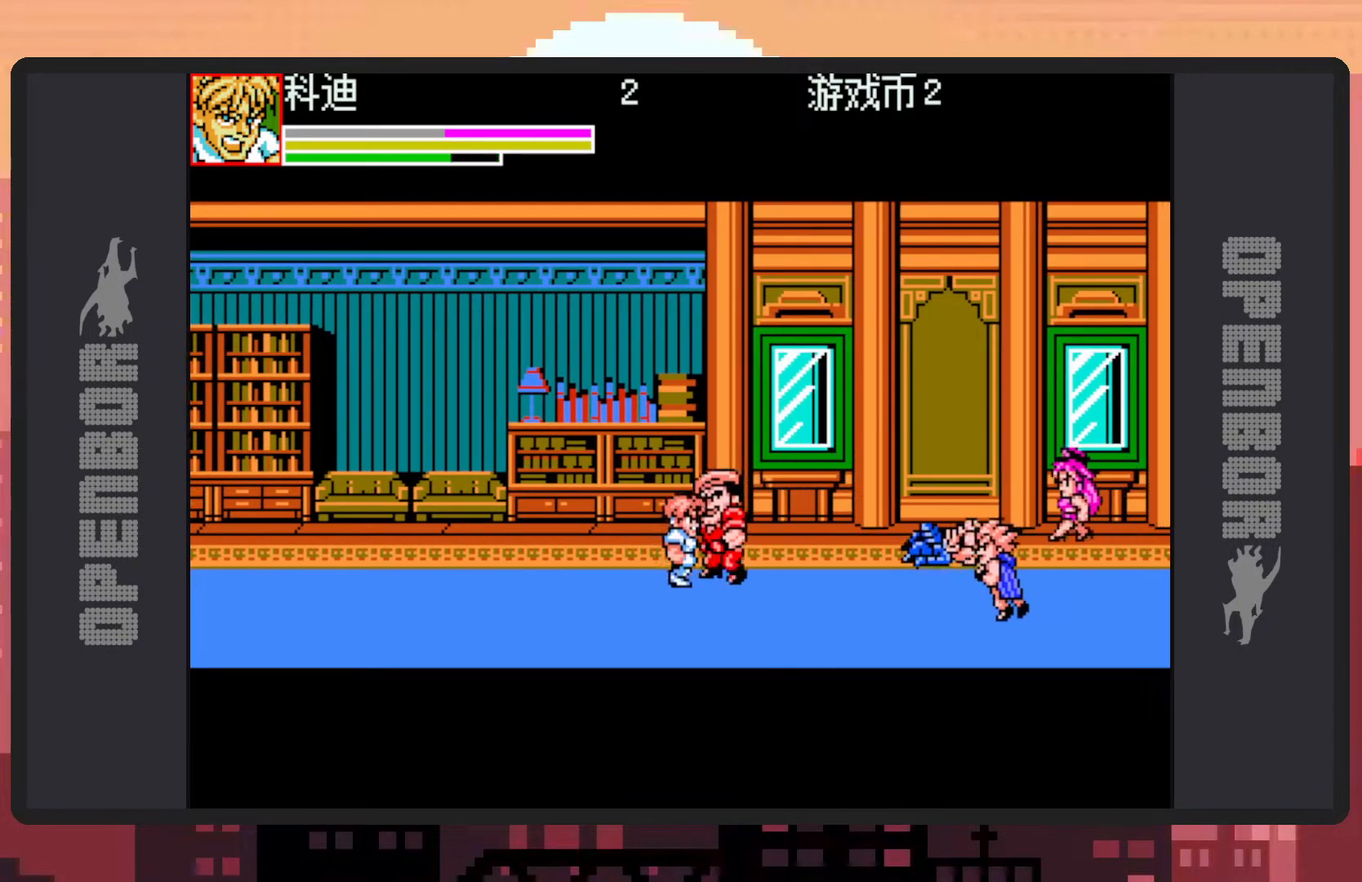
{"buttons": ["Y"], "events": [[17, "DPAD_DOWN", "up"], [33, "Y", "down"], [83, "Y", "up"], [117, "Y", "down"], [167, "Y", "up"], [217, "Y", "down"], [267, "Y", "up"], [300, "DPAD_RIGHT", "up"], [300, "Y", "down"], [350, "Y", "up"], [400, "Y", "down"], [434, "Y", "up"], [484, "Y", "down"]]}
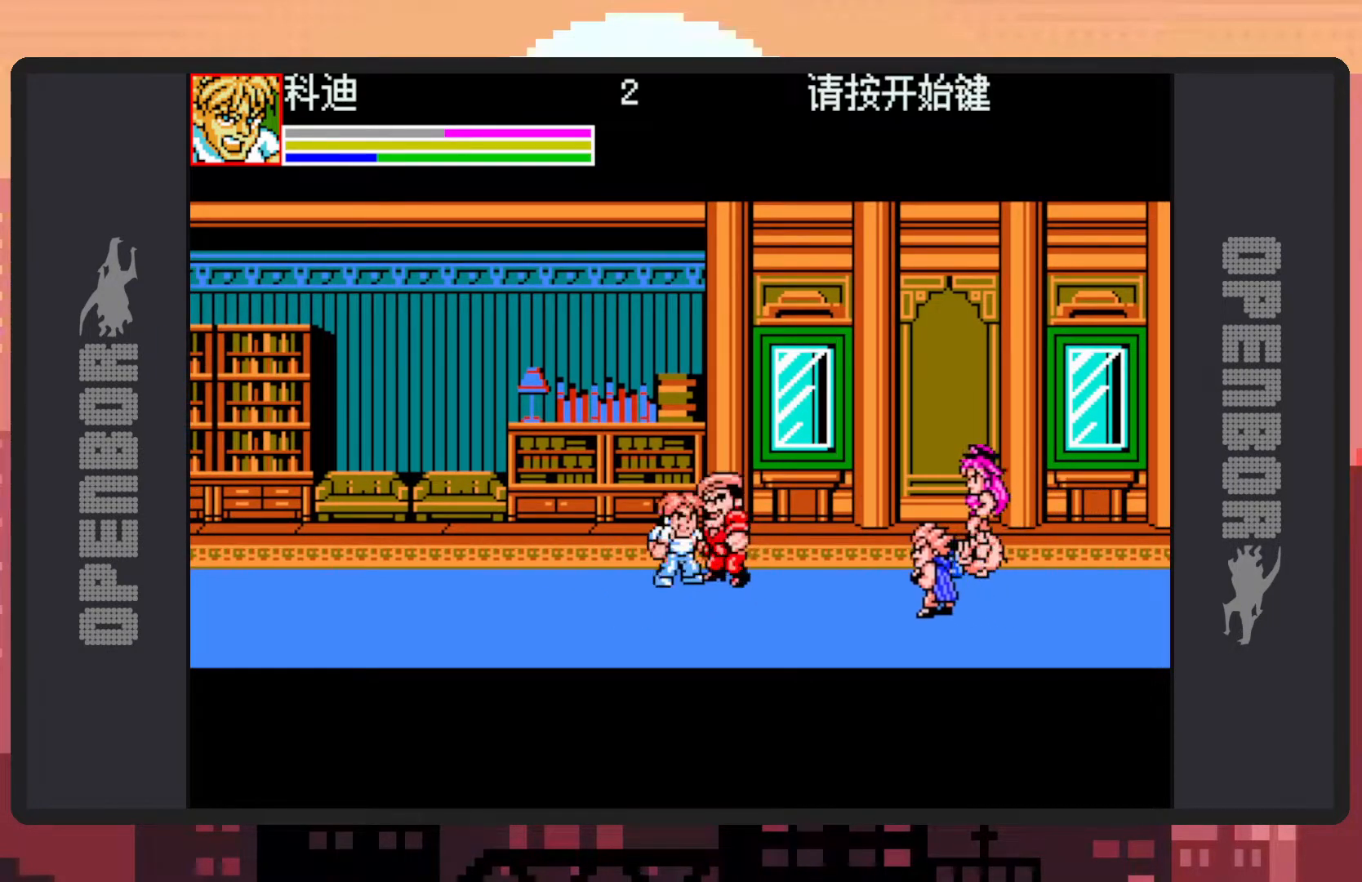
{"buttons": [], "events": [[33, "Y", "up"], [66, "Y", "down"], [116, "Y", "up"], [166, "Y", "down"], [200, "Y", "up"], [250, "Y", "down"], [283, "Y", "up"], [333, "Y", "down"], [383, "Y", "up"], [433, "Y", "down"], [467, "Y", "up"]]}
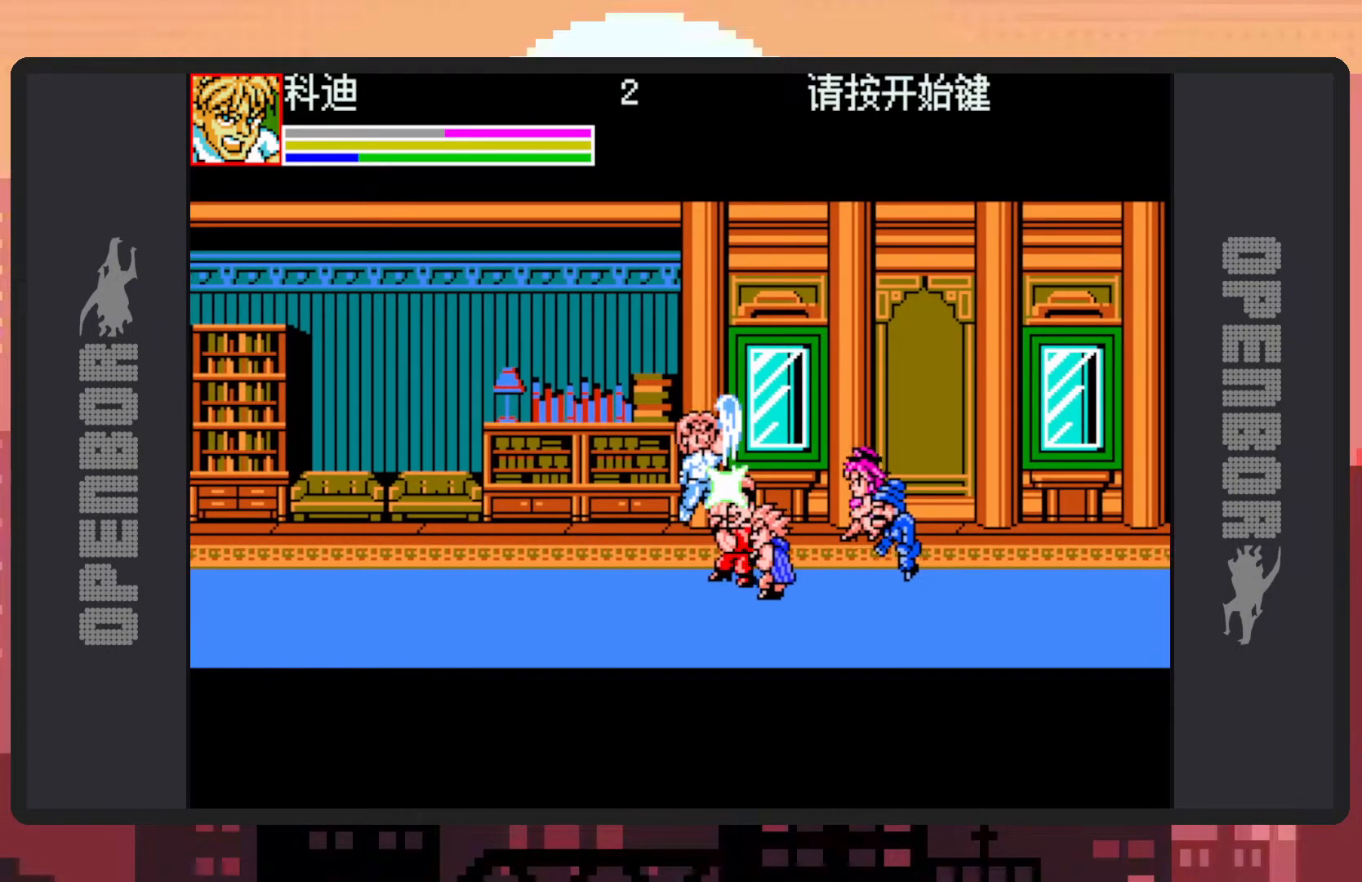
{"buttons": ["DPAD_RIGHT"], "events": [[17, "Y", "down"], [67, "Y", "up"], [83, "DPAD_LEFT", "down"], [100, "Y", "down"], [134, "DPAD_DOWN", "down"], [134, "Y", "up"], [167, "DPAD_LEFT", "up"], [184, "DPAD_RIGHT", "down"], [250, "DPAD_DOWN", "up"], [267, "B", "down"], [384, "B", "up"], [467, "Y", "down"], [501, "Y", "up"]]}
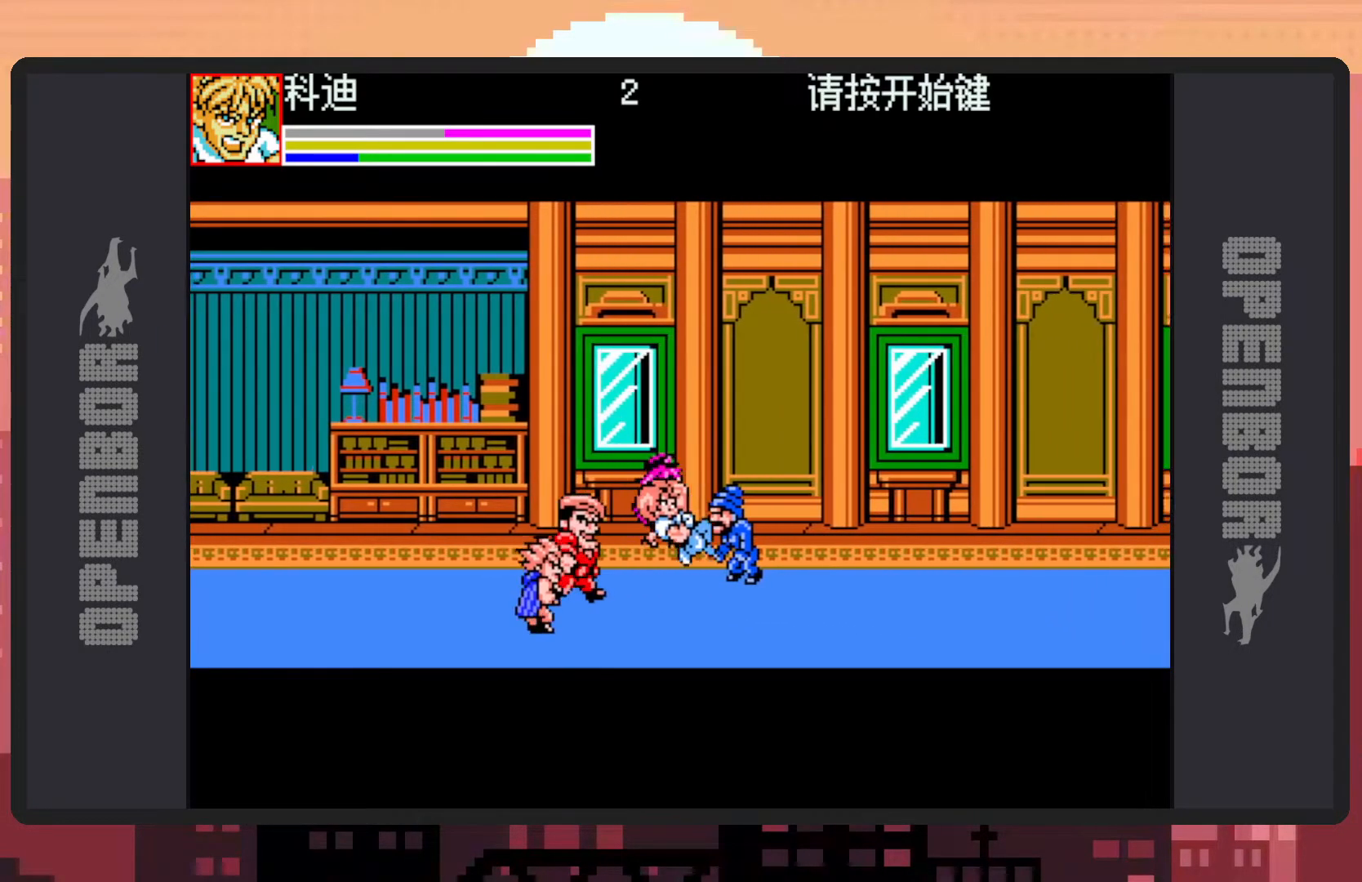
{"buttons": ["DPAD_UP", "DPAD_LEFT"], "events": [[50, "Y", "down"], [100, "Y", "up"], [133, "Y", "down"], [183, "Y", "up"], [233, "Y", "down"], [250, "Y", "up"], [300, "DPAD_UP", "down"], [367, "Y", "down"], [383, "DPAD_RIGHT", "up"], [400, "DPAD_LEFT", "down"], [417, "Y", "up"], [450, "Y", "down"], [500, "Y", "up"]]}
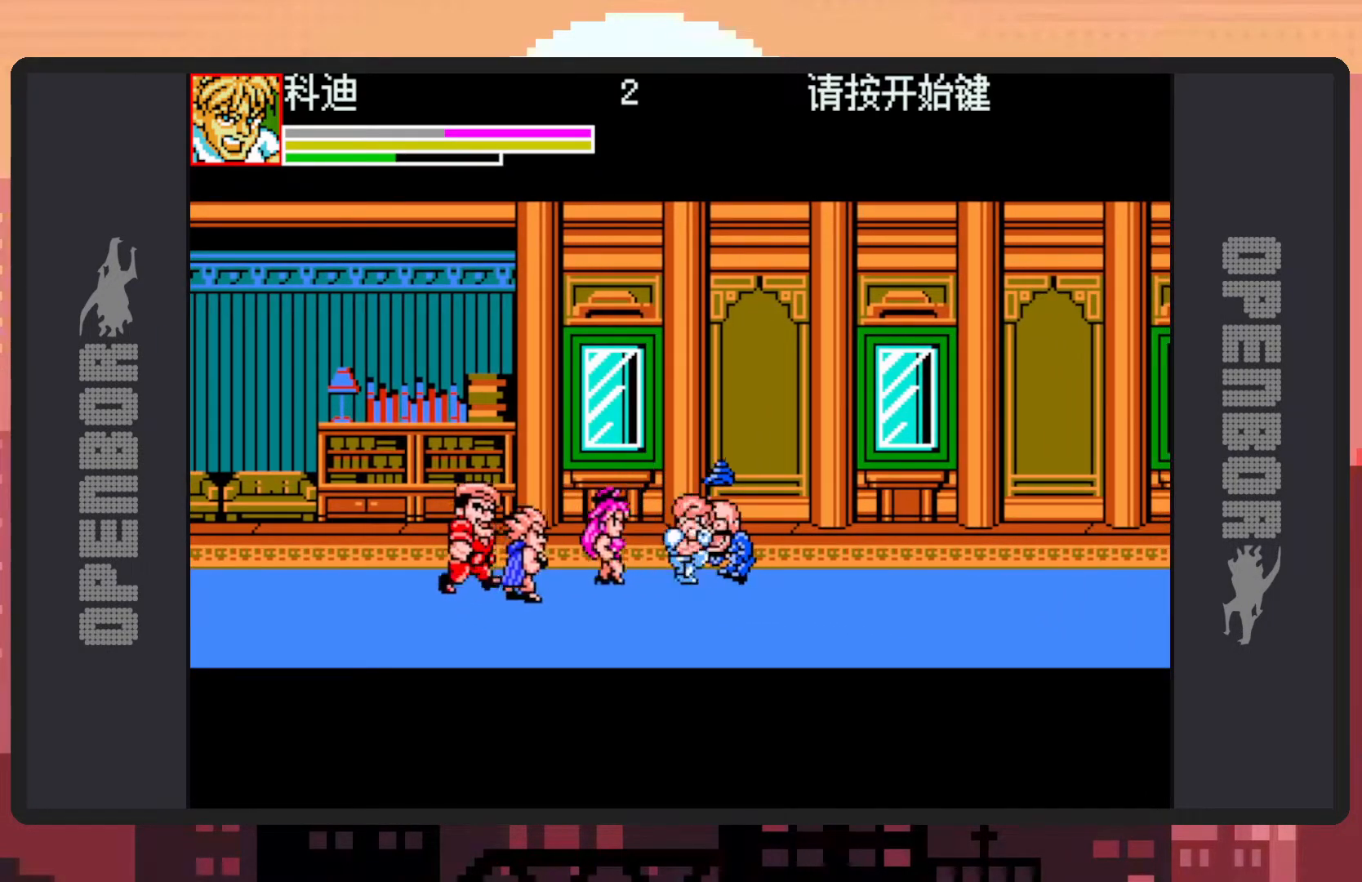
{"buttons": ["Y"], "events": [[50, "Y", "down"], [83, "DPAD_UP", "up"], [83, "Y", "up"], [134, "Y", "down"], [184, "Y", "up"], [217, "Y", "down"], [267, "Y", "up"], [317, "Y", "down"], [367, "Y", "up"], [400, "Y", "down"], [450, "Y", "up"], [501, "DPAD_LEFT", "up"], [501, "Y", "down"]]}
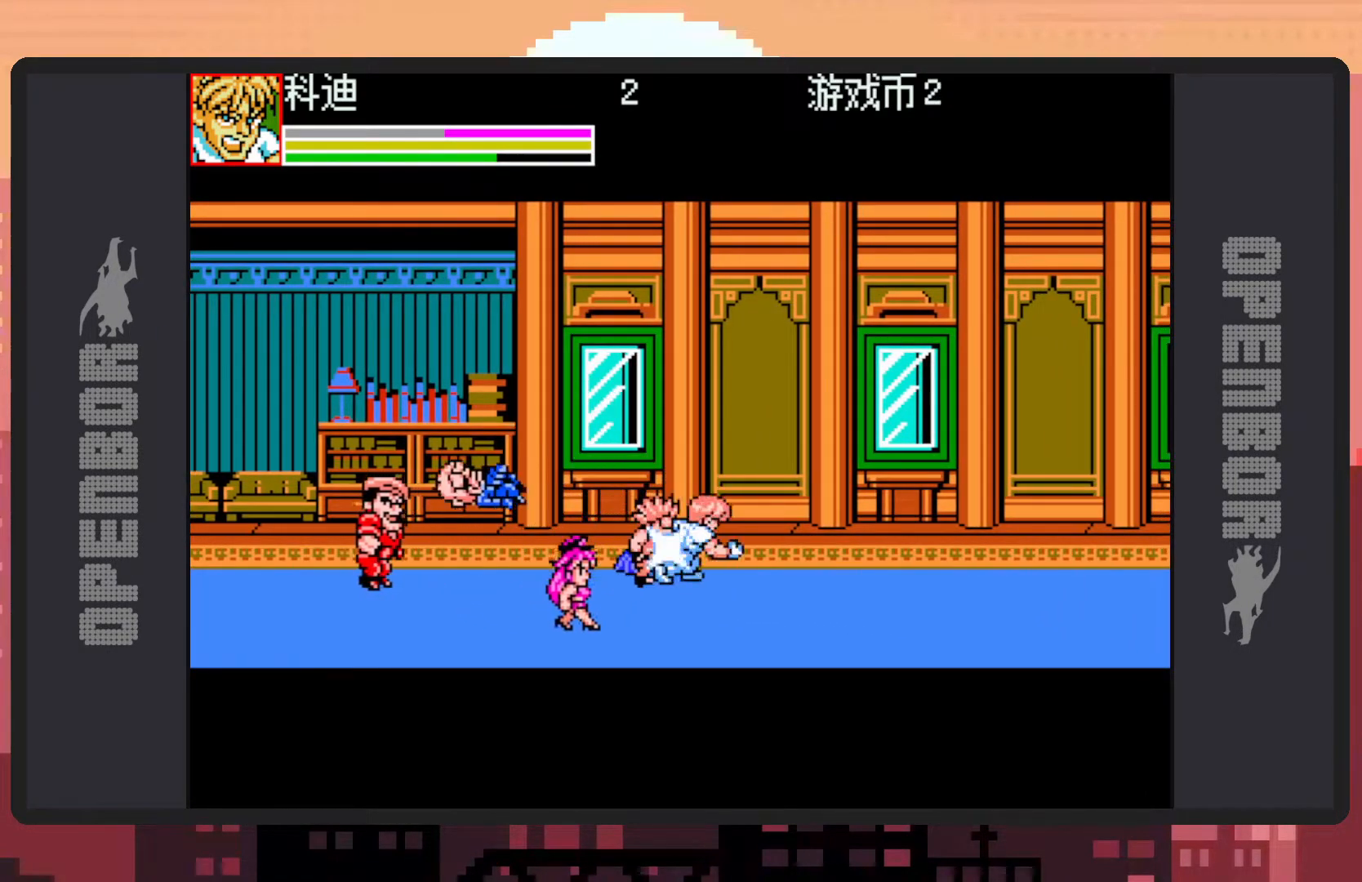
{"buttons": ["Y", "DPAD_LEFT"], "events": [[16, "Y", "up"], [133, "DPAD_DOWN", "down"], [200, "DPAD_LEFT", "down"], [250, "DPAD_DOWN", "up"], [283, "Y", "down"], [333, "Y", "up"], [383, "Y", "down"], [417, "Y", "up"], [467, "Y", "down"]]}
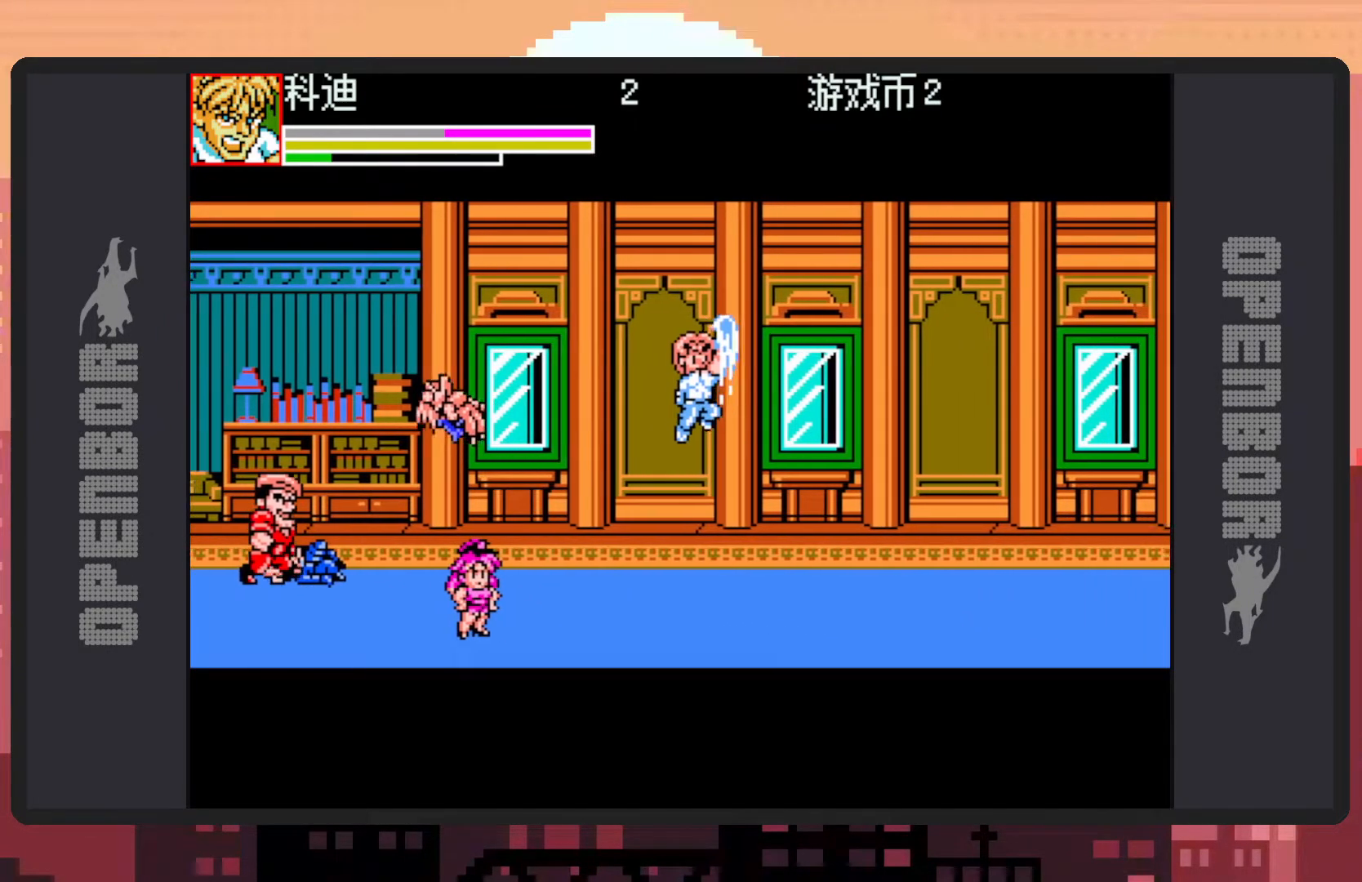
{"buttons": ["DPAD_LEFT"], "events": [[17, "Y", "up"], [50, "DPAD_LEFT", "up"], [50, "Y", "down"], [100, "Y", "up"], [400, "DPAD_LEFT", "down"]]}
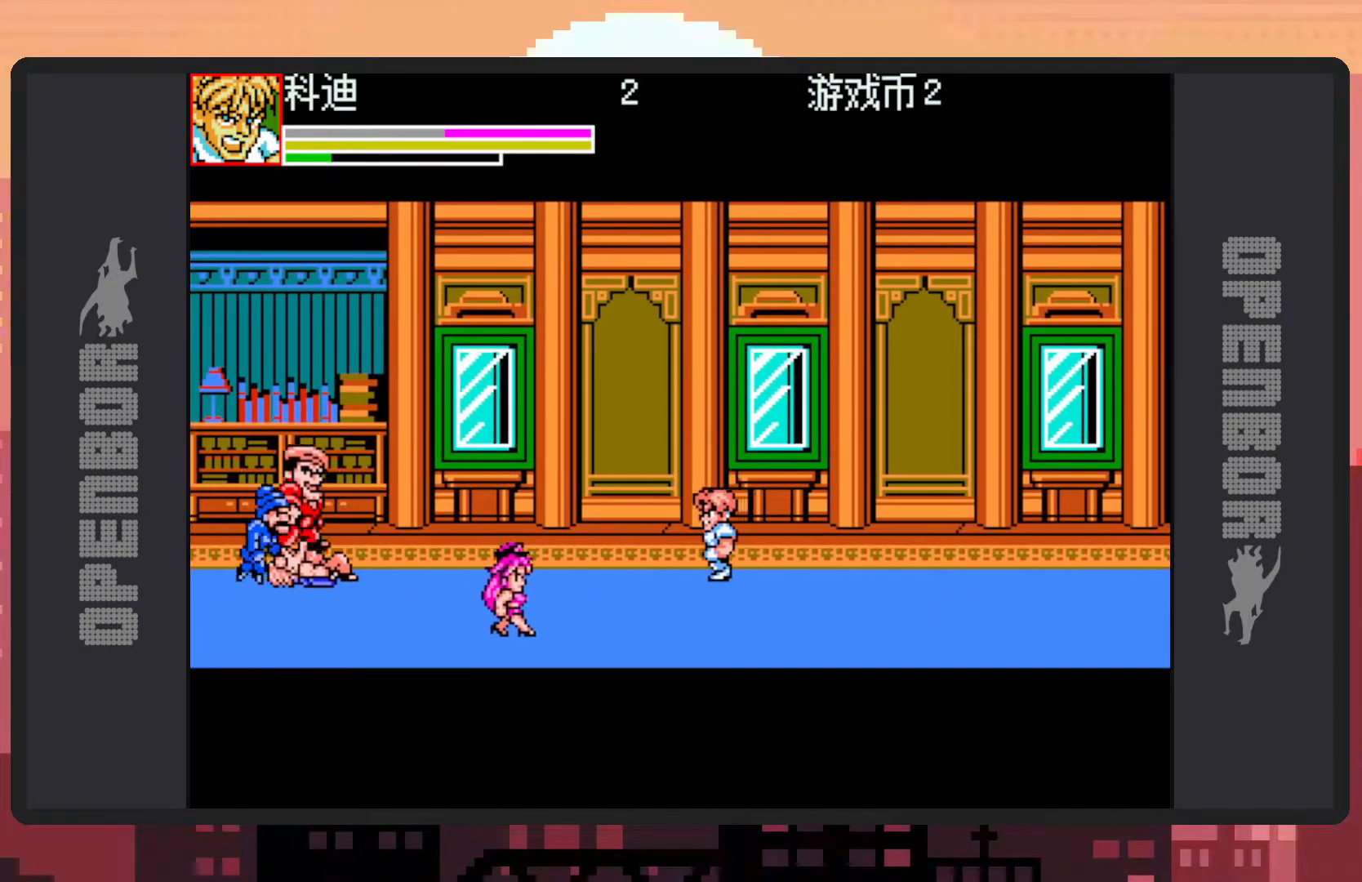
{"buttons": ["Y", "DPAD_UP", "DPAD_LEFT"], "events": [[116, "B", "down"], [317, "B", "up"], [383, "DPAD_UP", "down"], [483, "Y", "down"]]}
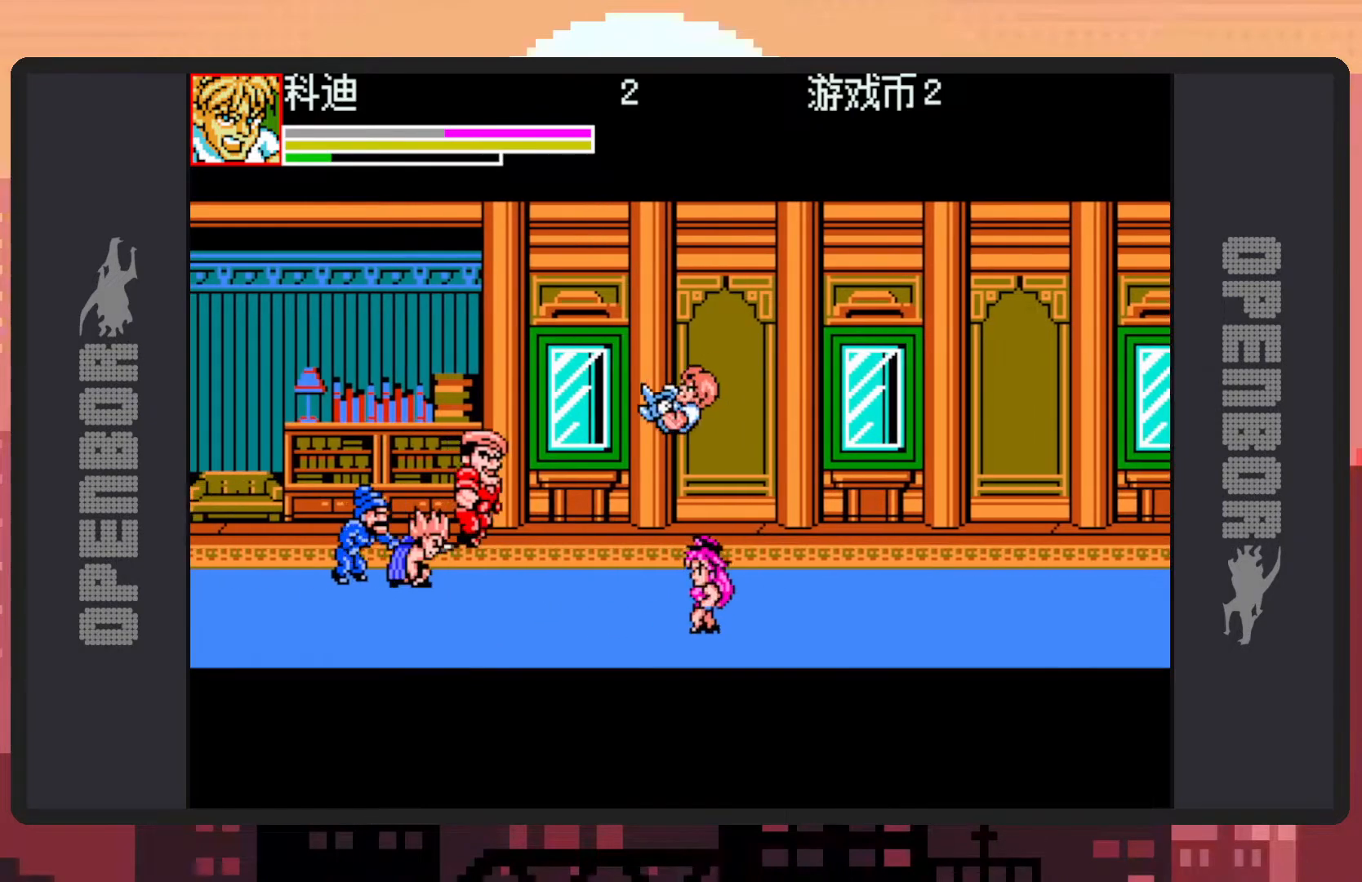
{"buttons": [], "events": [[17, "Y", "up"], [67, "Y", "down"], [117, "Y", "up"], [150, "Y", "down"], [200, "Y", "up"], [267, "Y", "down"], [300, "Y", "up"], [334, "Y", "down"], [384, "Y", "up"], [434, "Y", "down"], [451, "DPAD_LEFT", "up"], [467, "Y", "up"], [484, "DPAD_UP", "up"]]}